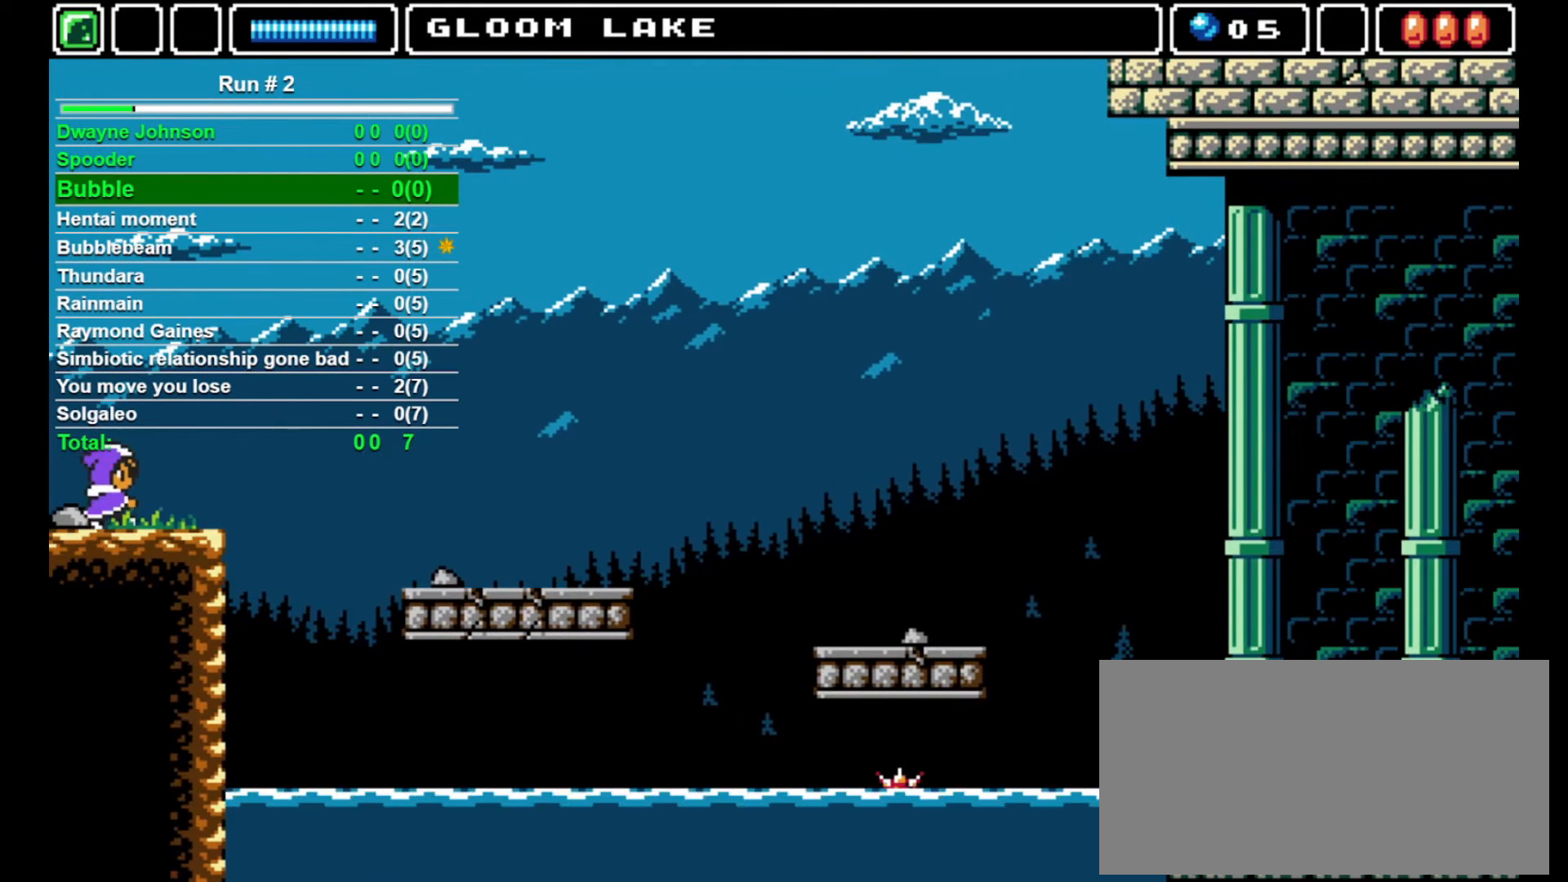
Gameplay with a controller (arcade stick); each line is a JSON object with the inputs held at the frame after it. "events" lists button and stick changes between this image and that frame as [ms after this image, input, new state], when the widget could be followed in between. Not read: L3 R3.
{"buttons": ["DPAD_RIGHT"], "events": [[333, "DPAD_RIGHT", "up"], [500, "DPAD_RIGHT", "down"]]}
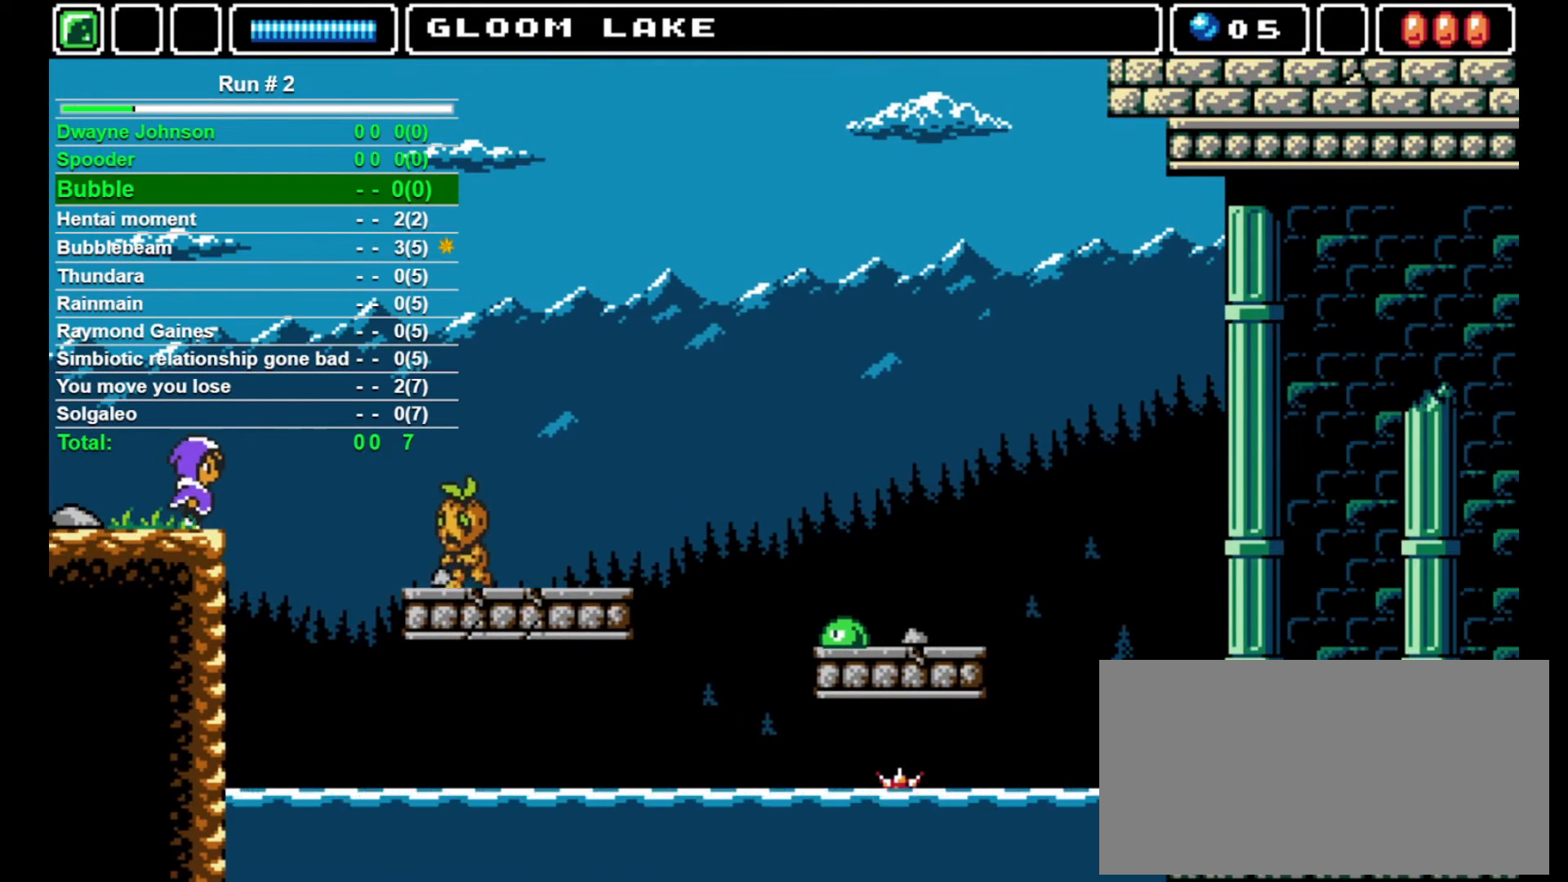
{"buttons": ["DPAD_RIGHT"], "events": [[67, "CROSS", "down"], [367, "CROSS", "up"]]}
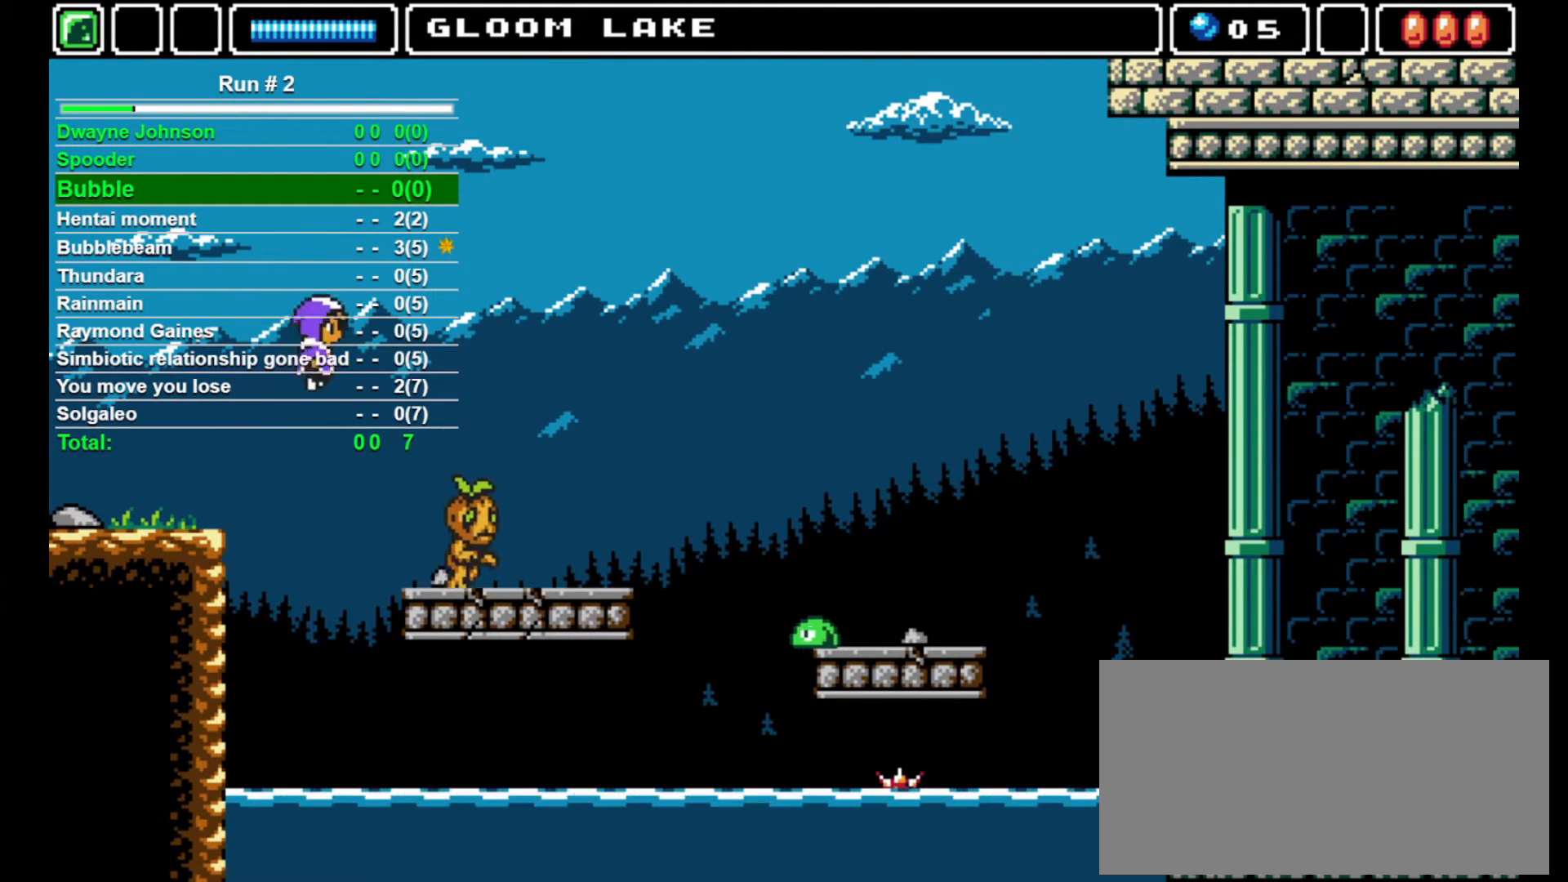
{"buttons": ["DPAD_RIGHT"], "events": []}
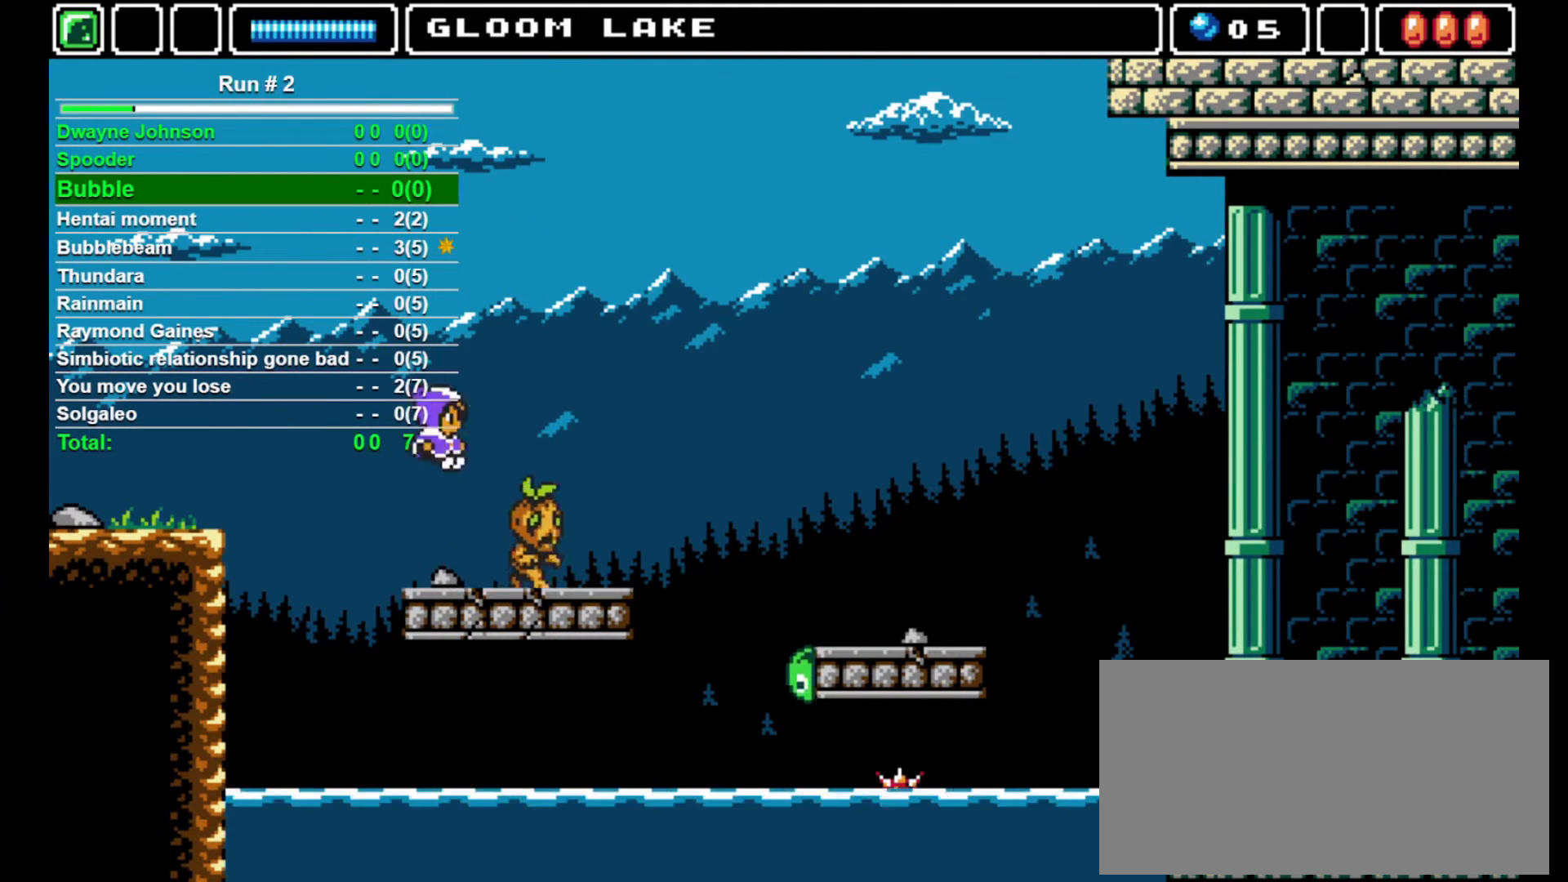
{"buttons": ["DPAD_RIGHT"], "events": [[67, "SQUARE", "down"], [133, "SQUARE", "up"], [167, "DPAD_RIGHT", "up"], [367, "DPAD_RIGHT", "down"]]}
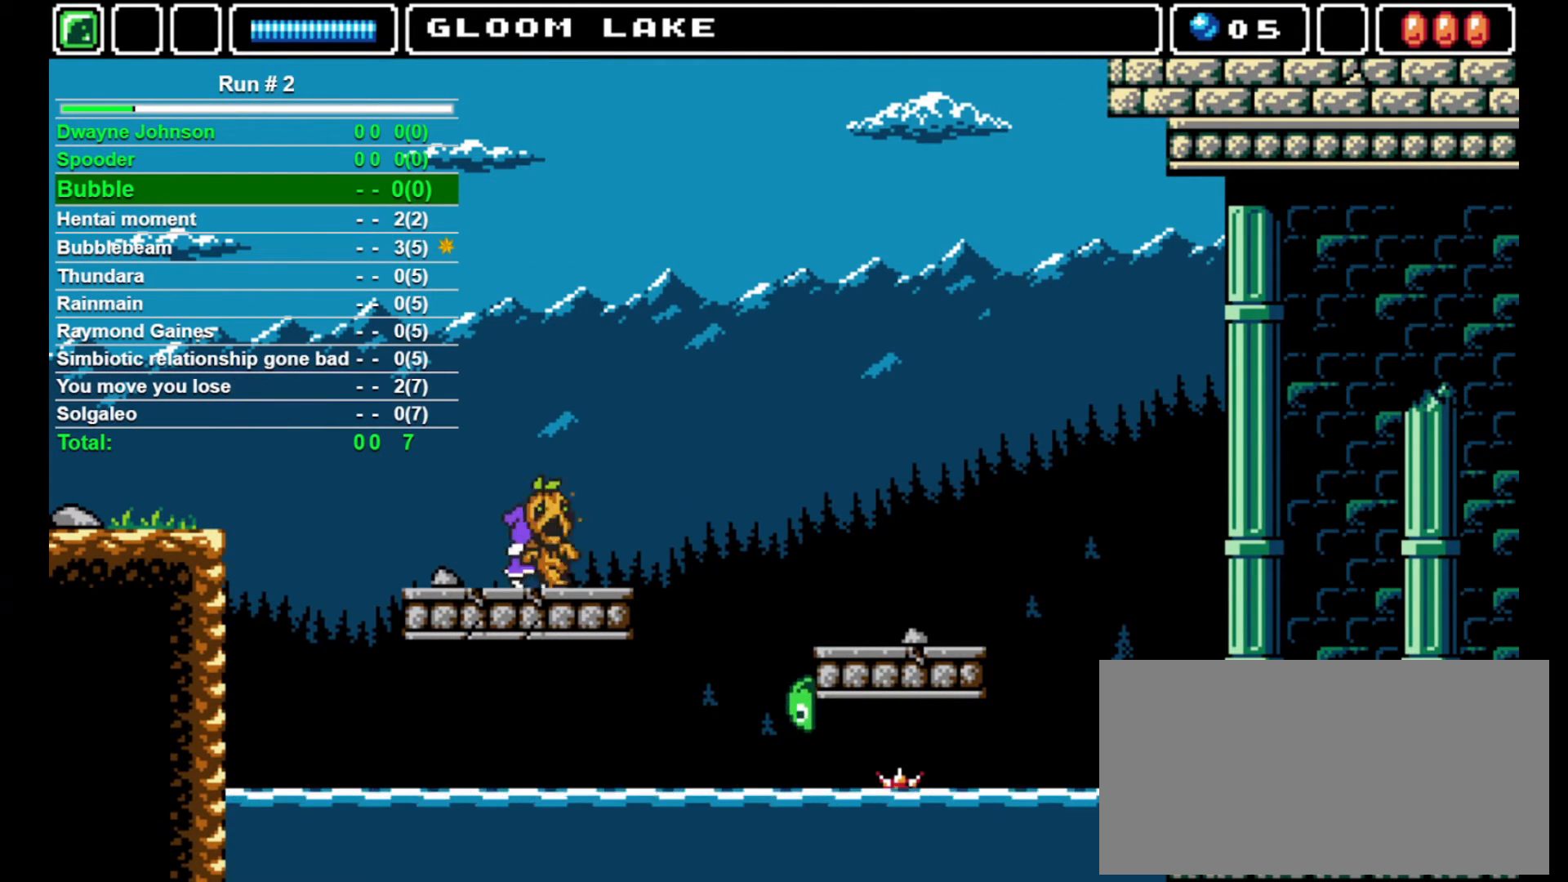
{"buttons": ["CROSS", "DPAD_RIGHT"], "events": [[333, "CROSS", "down"]]}
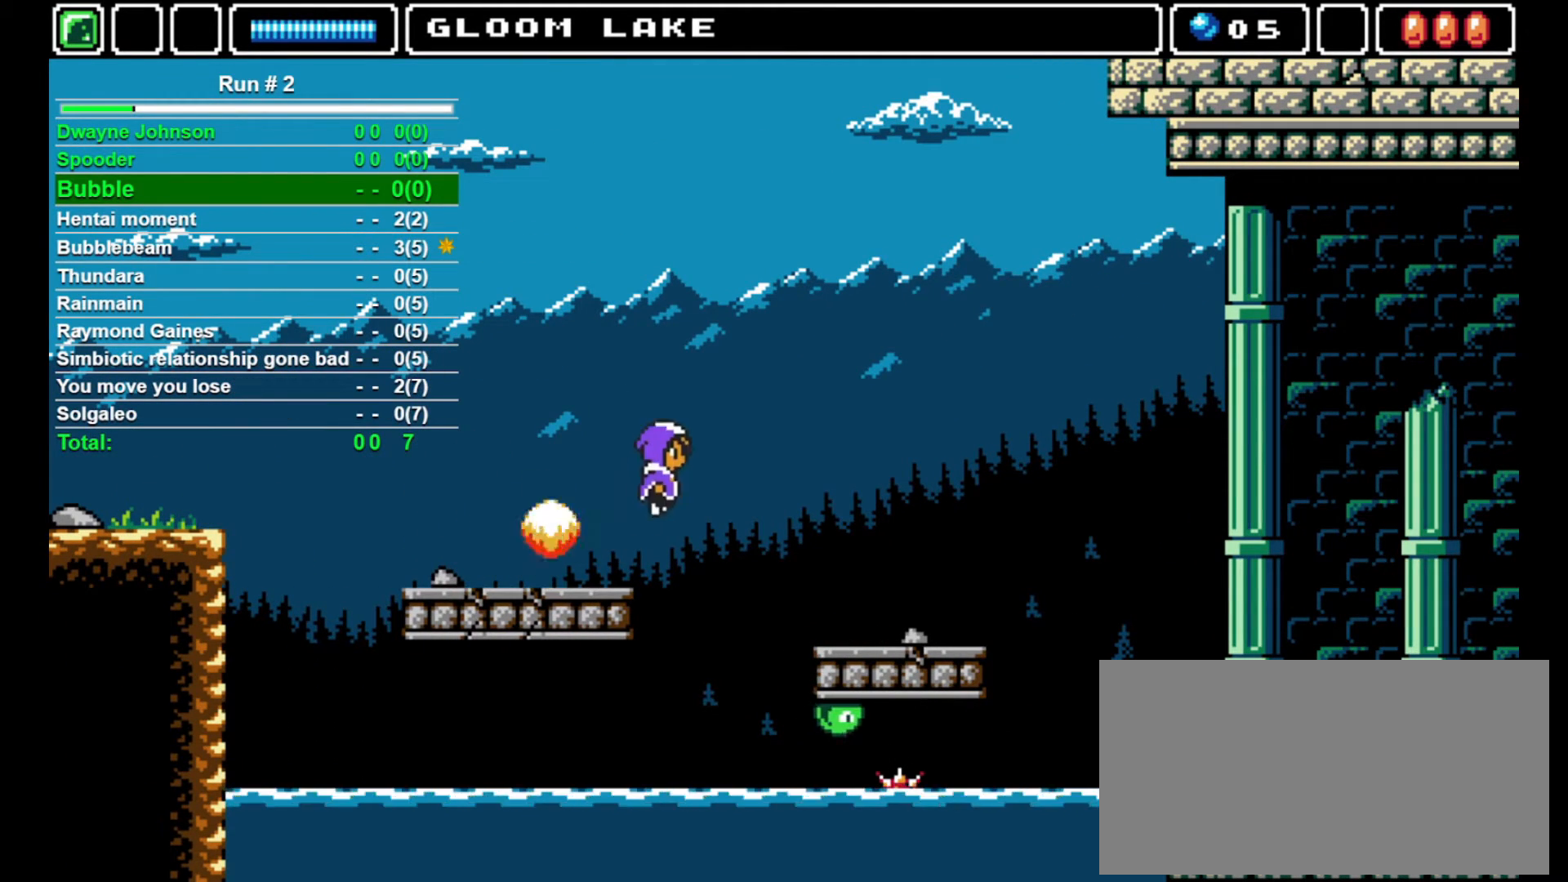
{"buttons": ["DPAD_RIGHT"], "events": [[200, "CROSS", "up"]]}
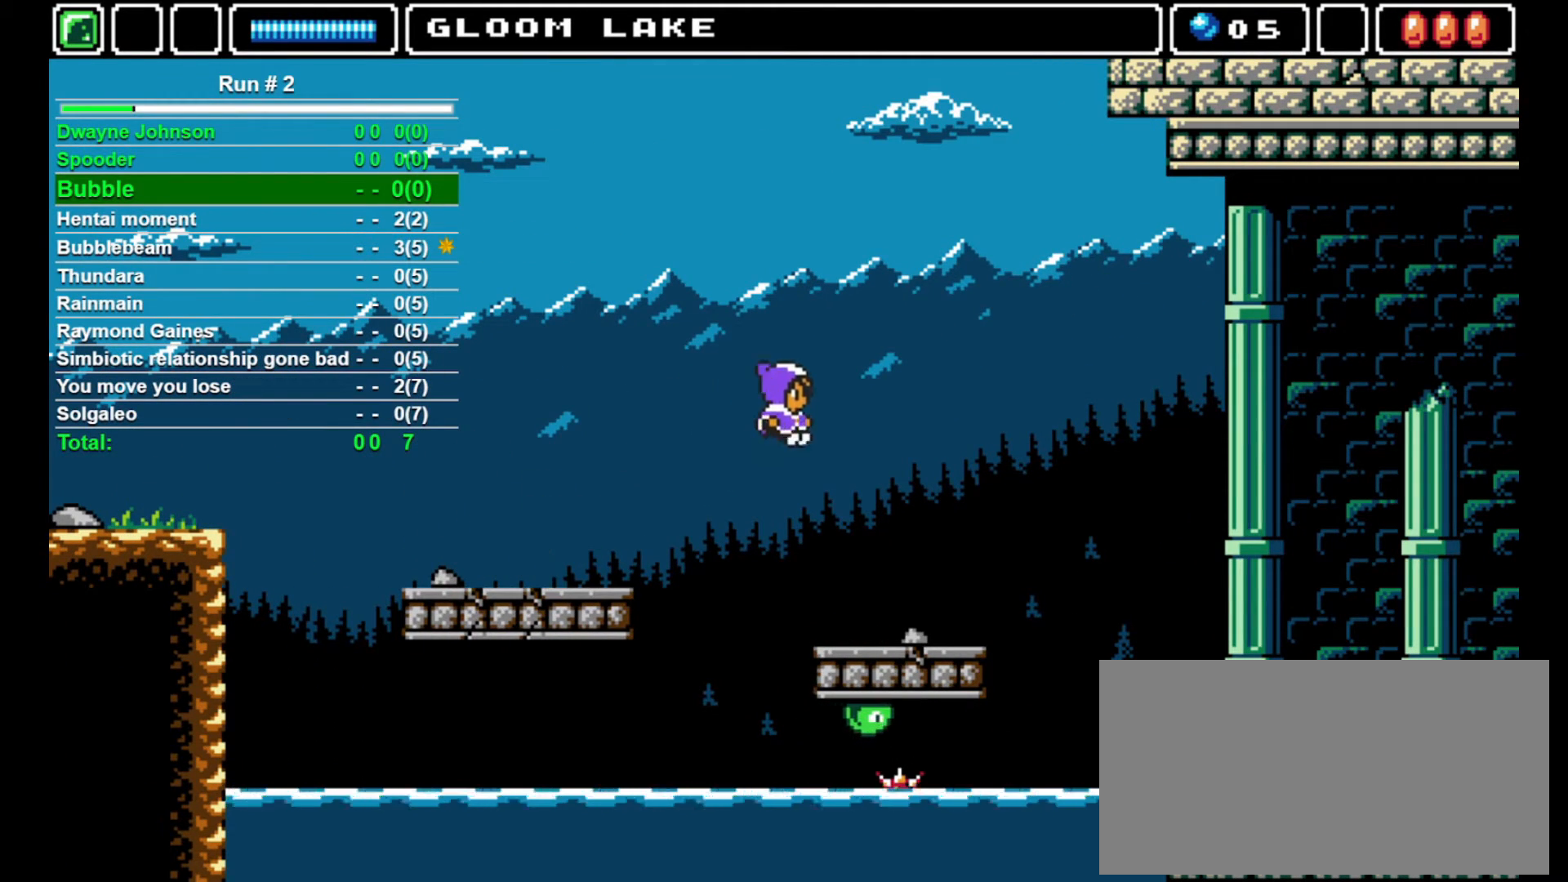
{"buttons": ["DPAD_RIGHT"], "events": []}
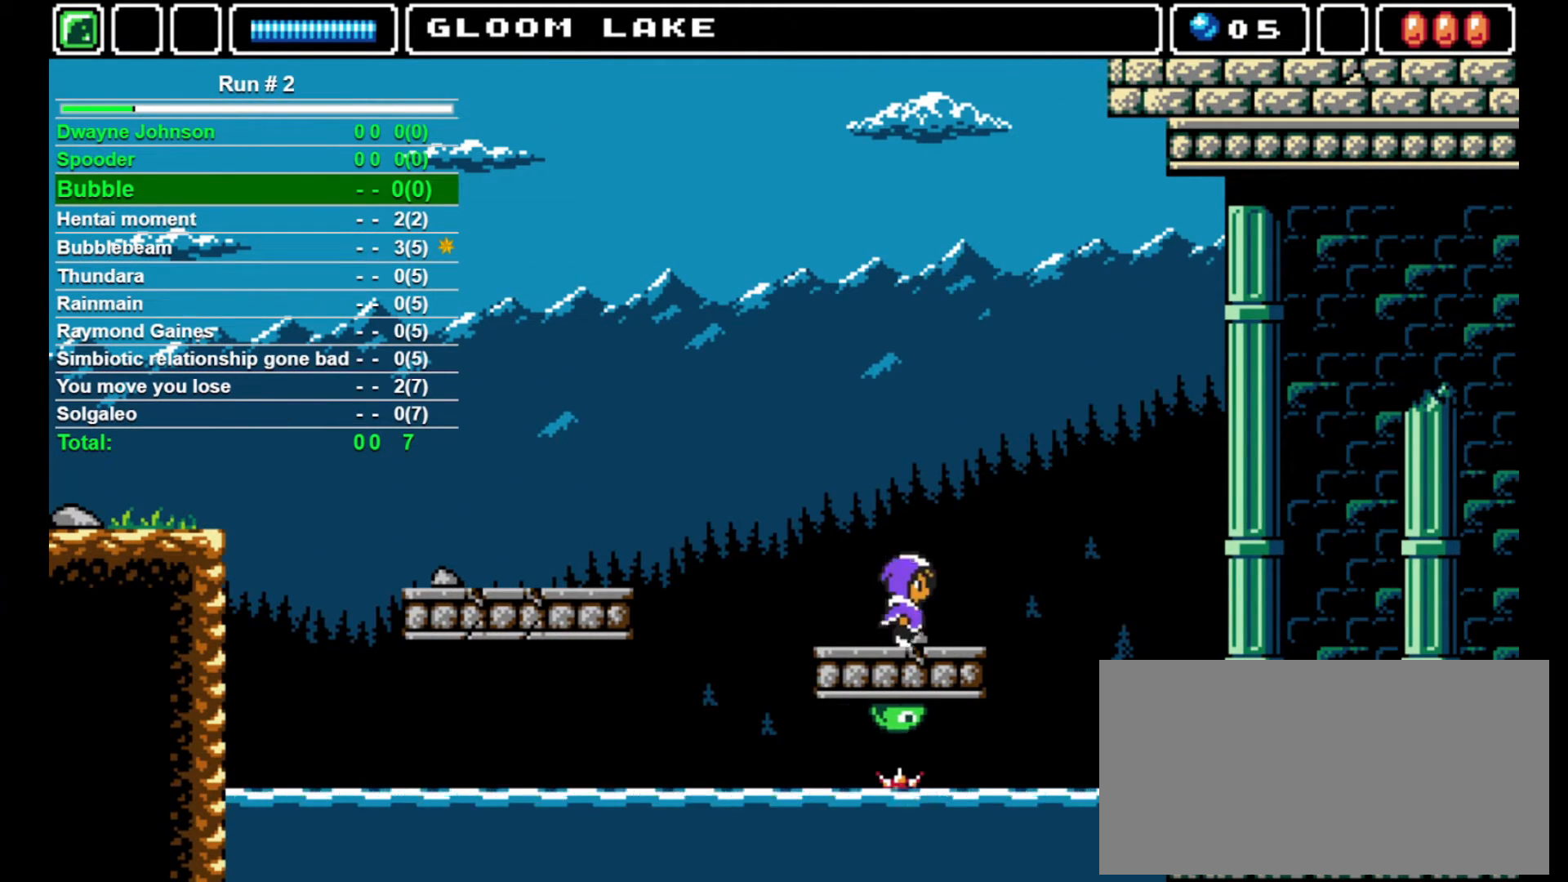
{"buttons": ["CROSS", "DPAD_RIGHT"], "events": [[200, "CROSS", "down"]]}
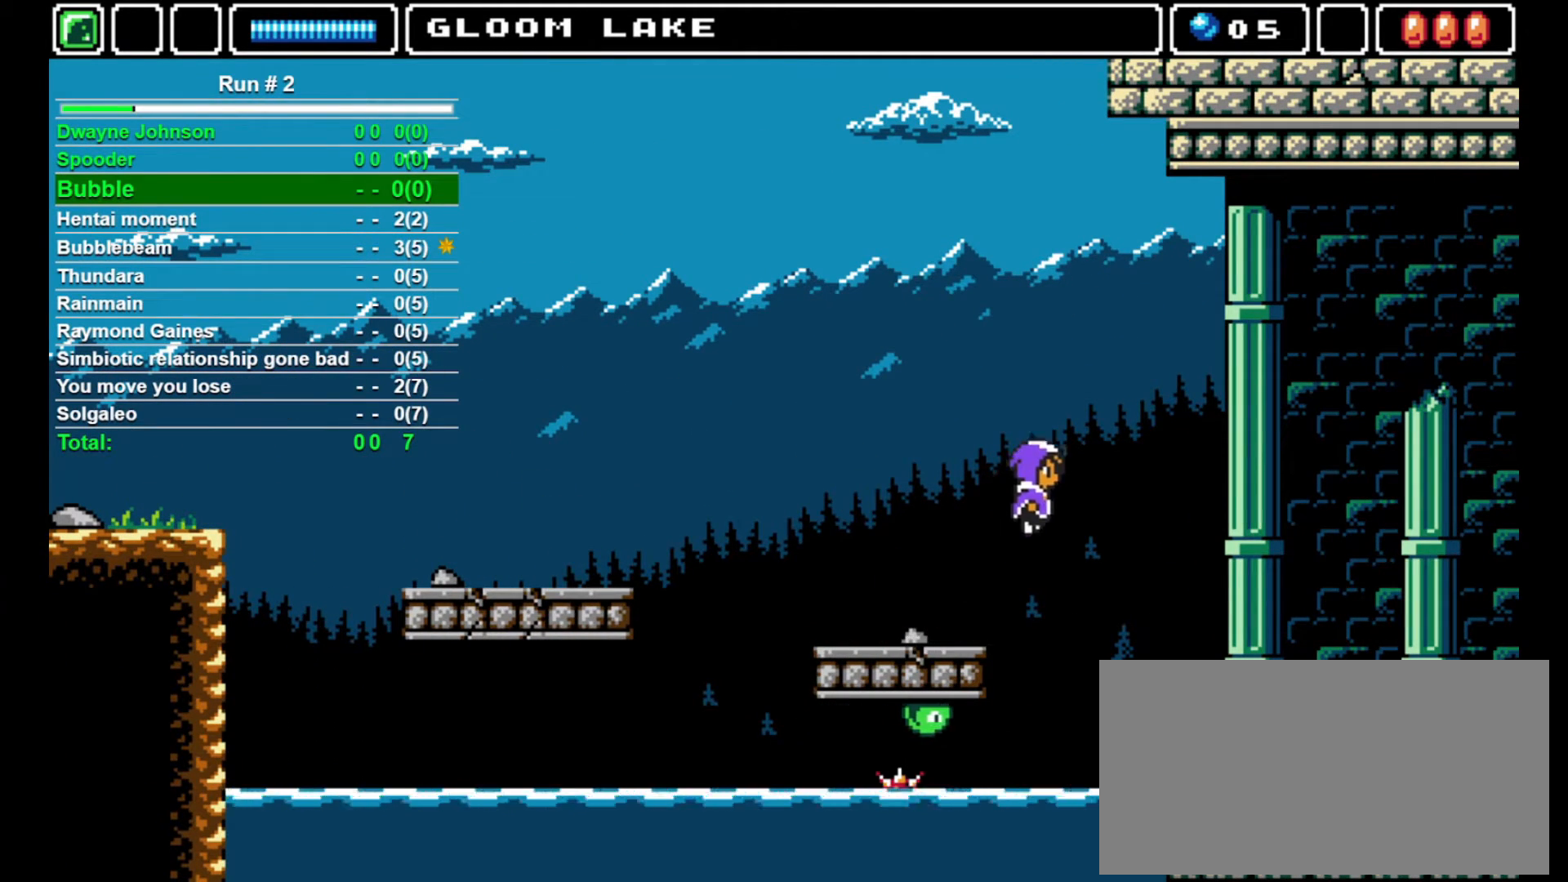
{"buttons": ["CROSS", "DPAD_RIGHT"], "events": []}
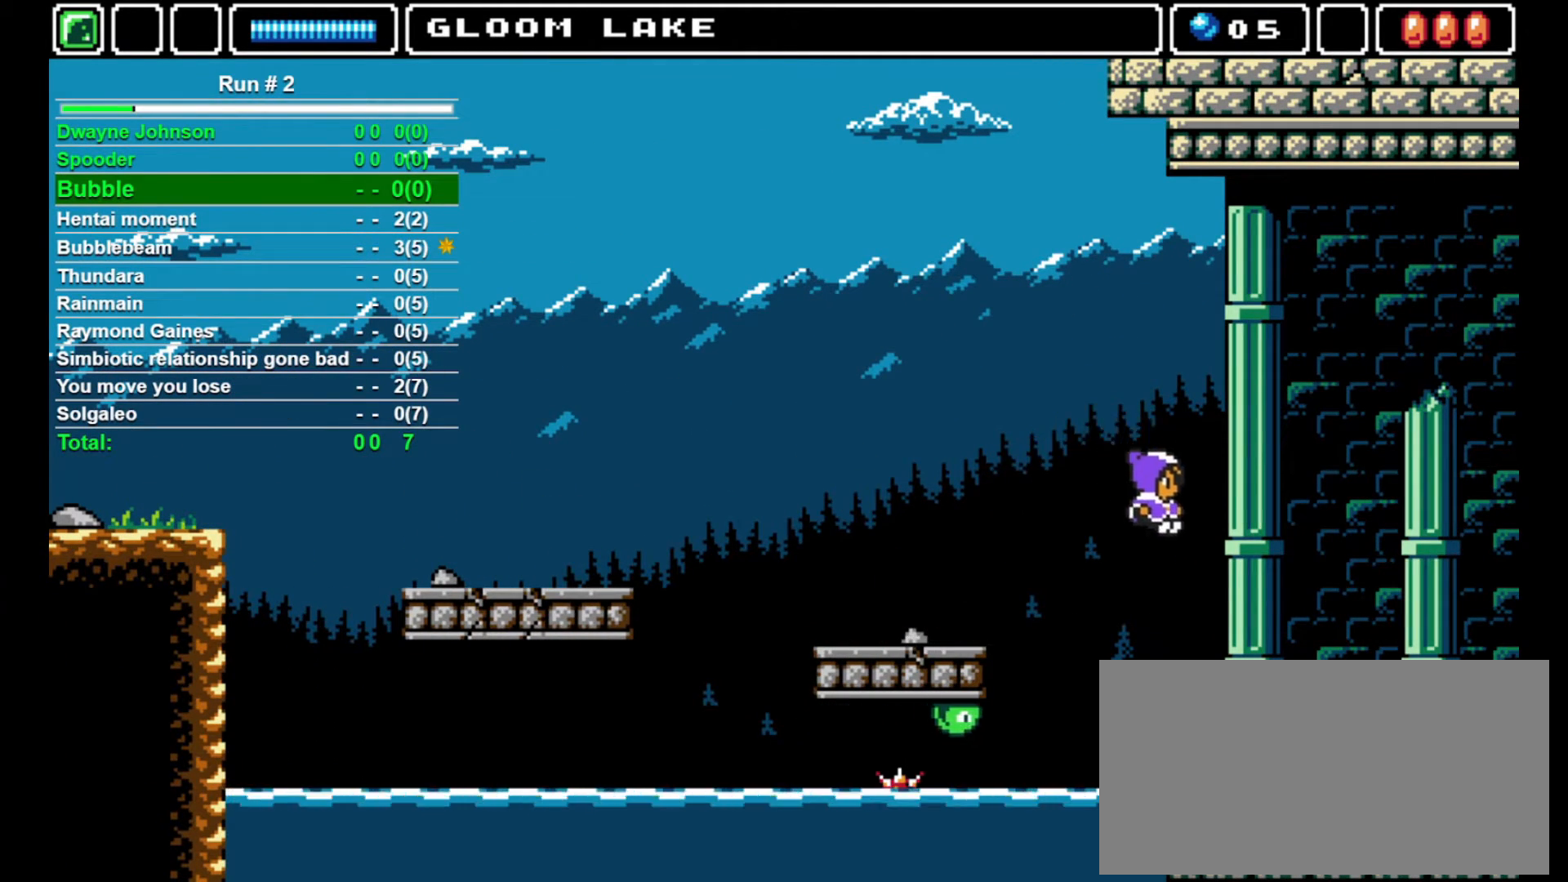
{"buttons": ["DPAD_RIGHT"], "events": [[333, "CROSS", "up"]]}
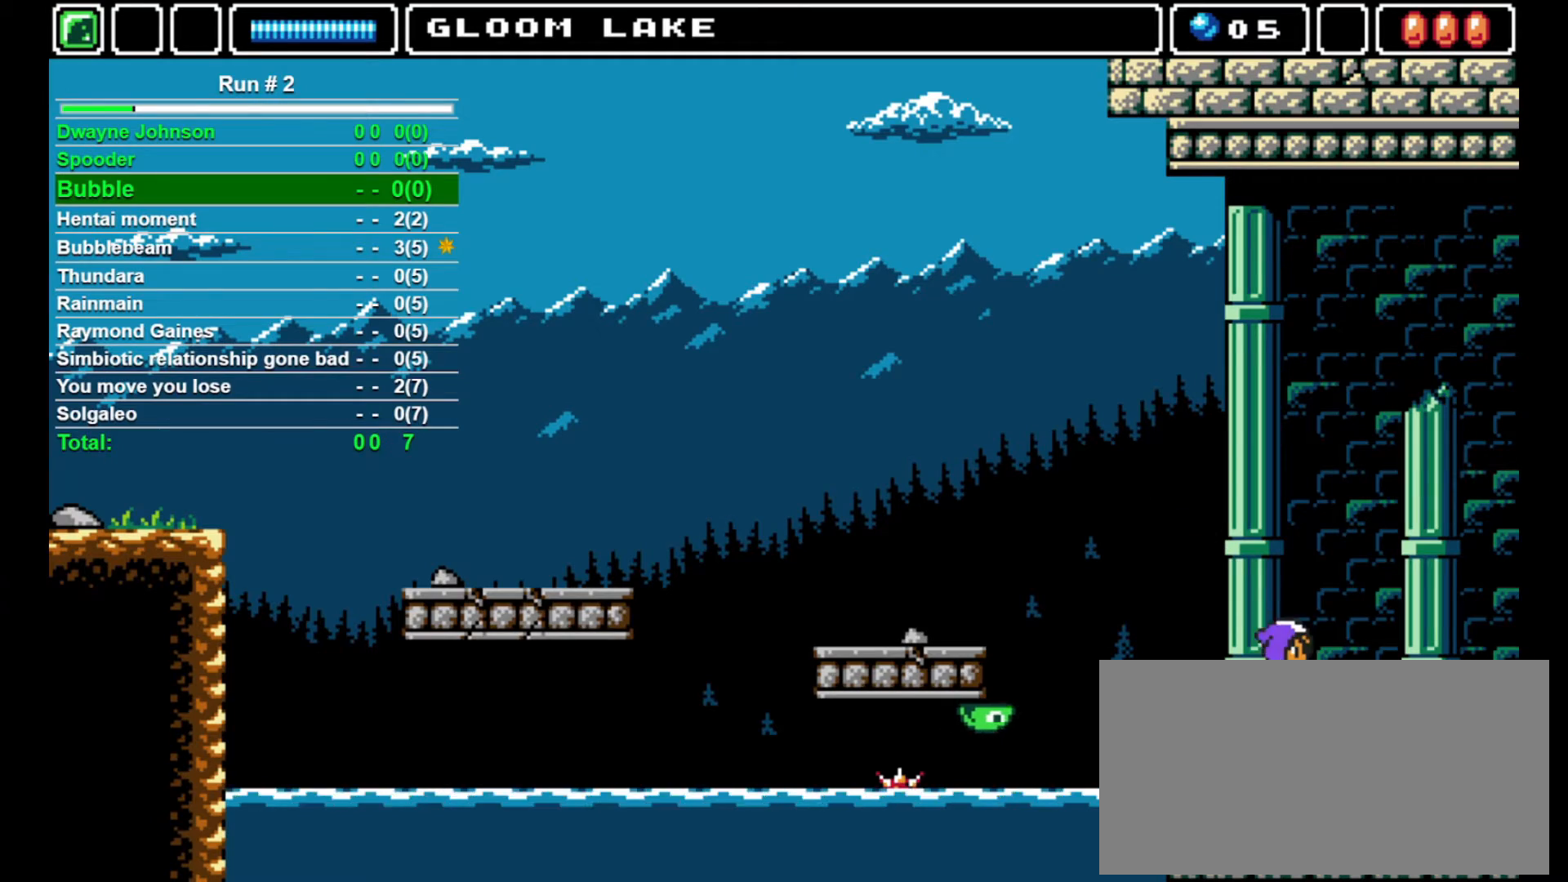
{"buttons": ["DPAD_RIGHT"], "events": []}
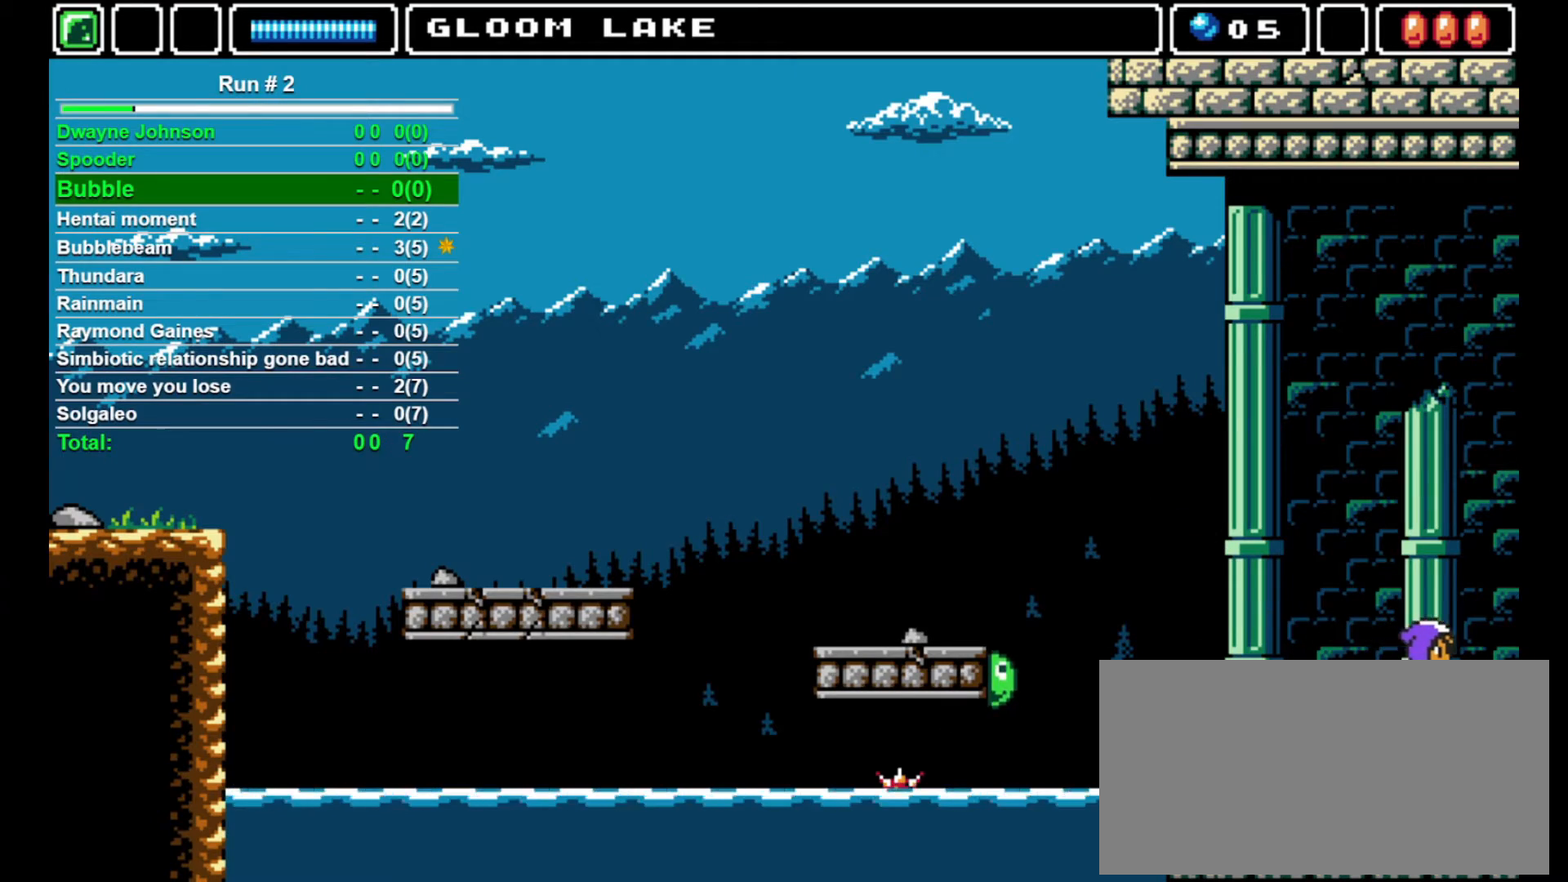
{"buttons": ["DPAD_RIGHT"], "events": []}
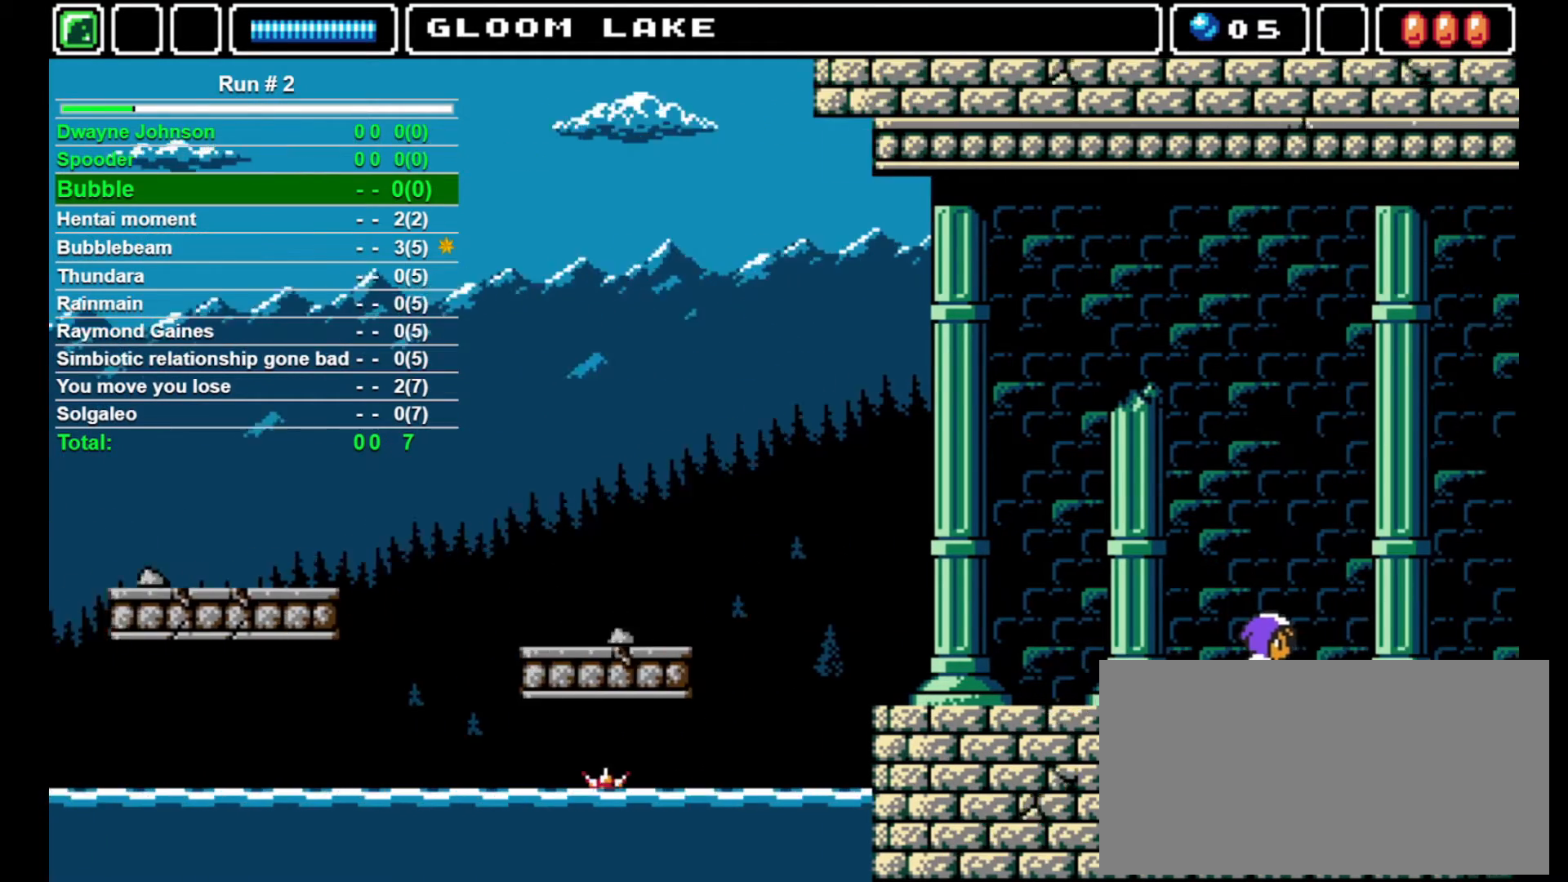
{"buttons": ["DPAD_RIGHT"], "events": []}
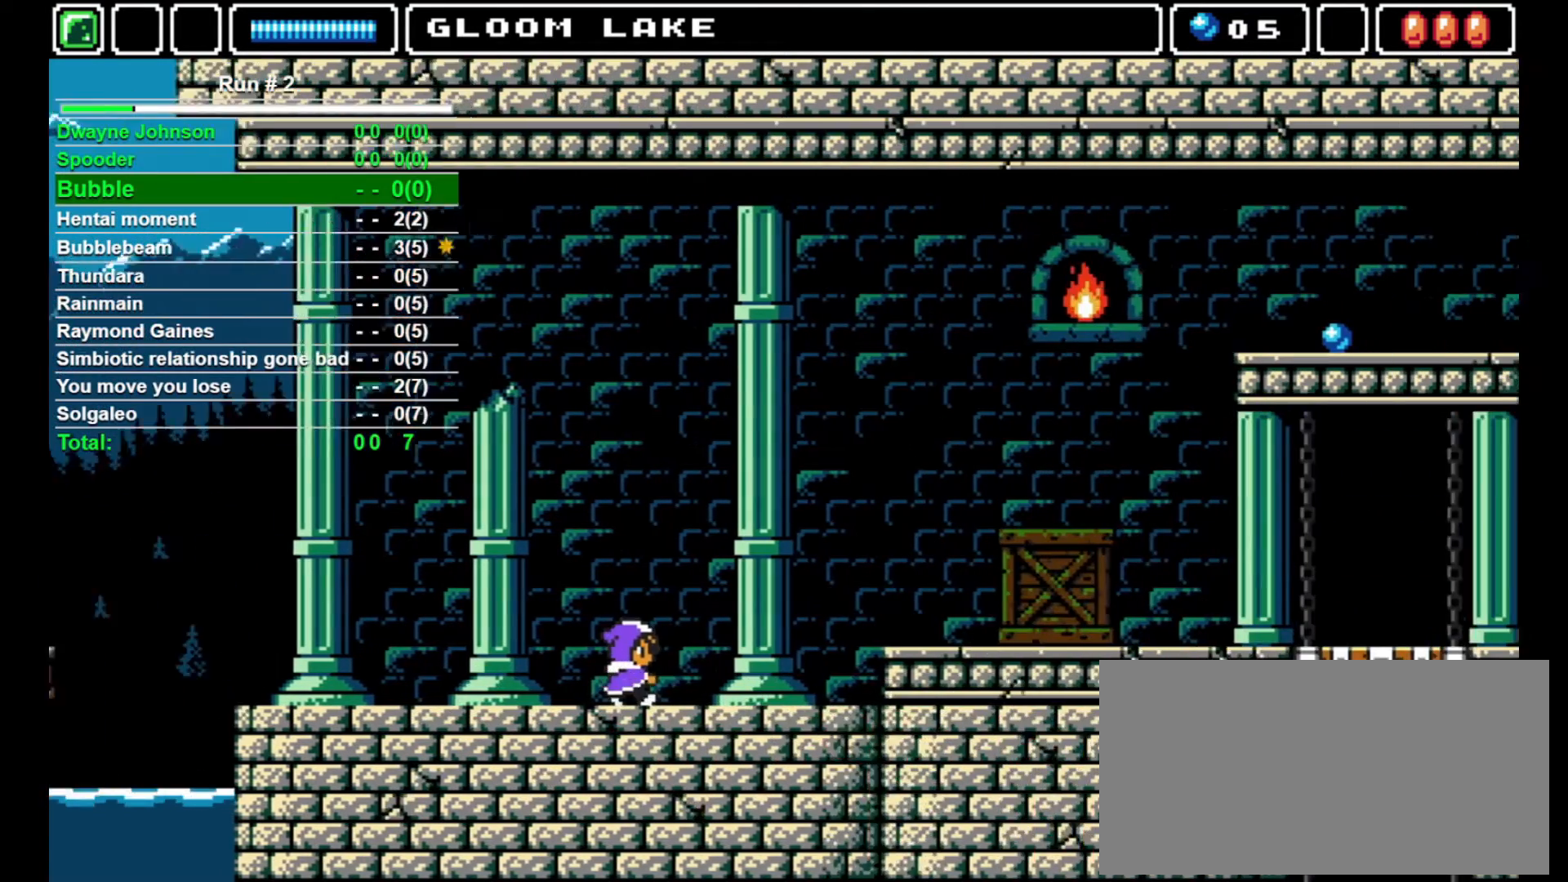
{"buttons": ["DPAD_RIGHT"], "events": []}
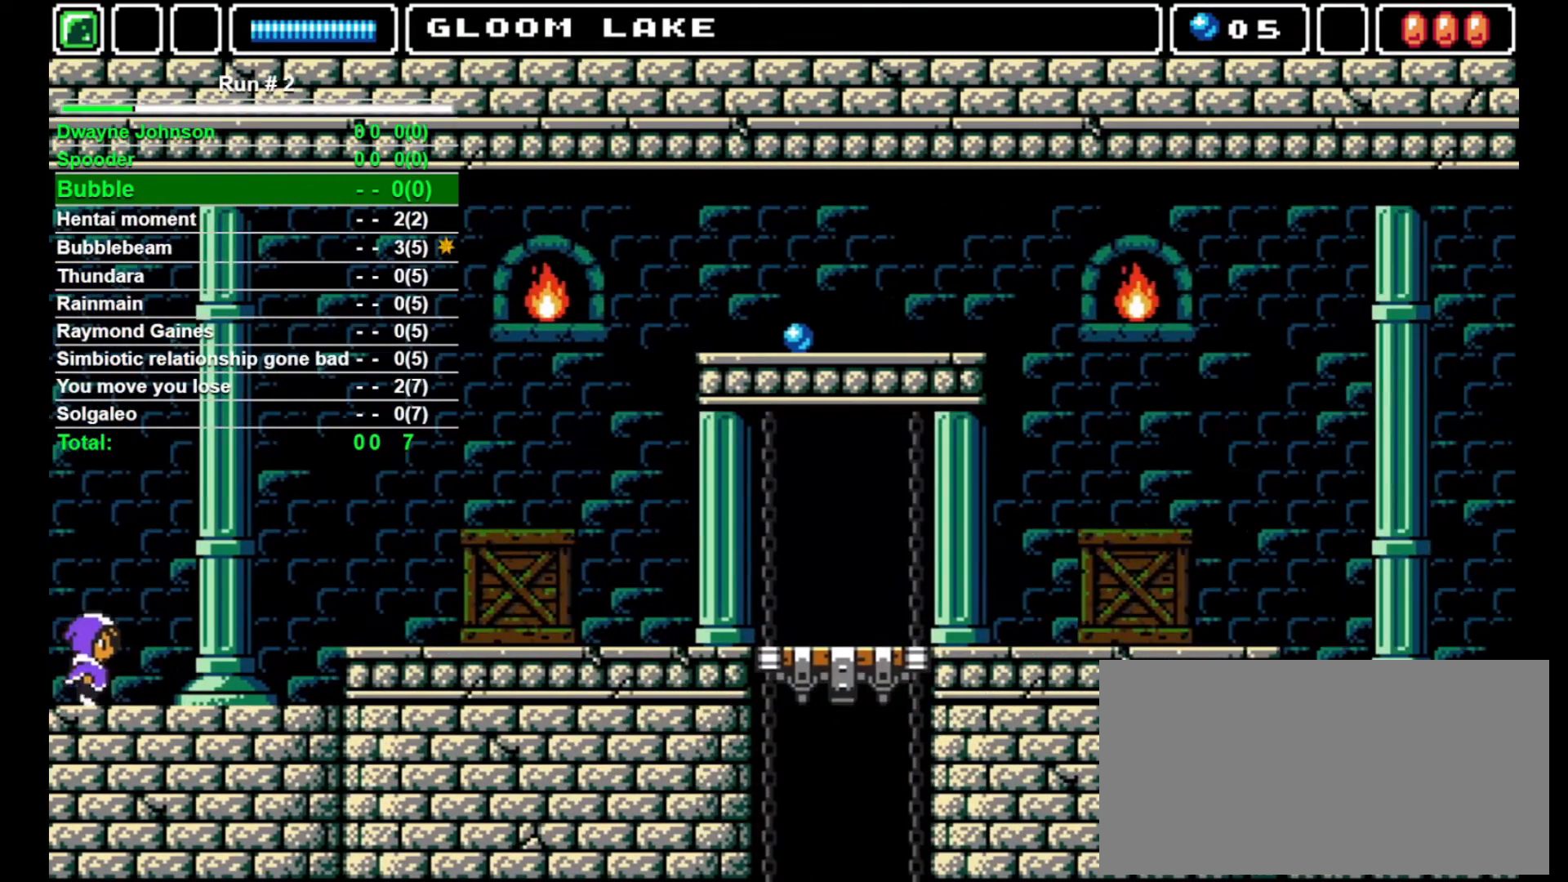
{"buttons": ["CROSS", "DPAD_RIGHT"], "events": [[467, "CROSS", "down"]]}
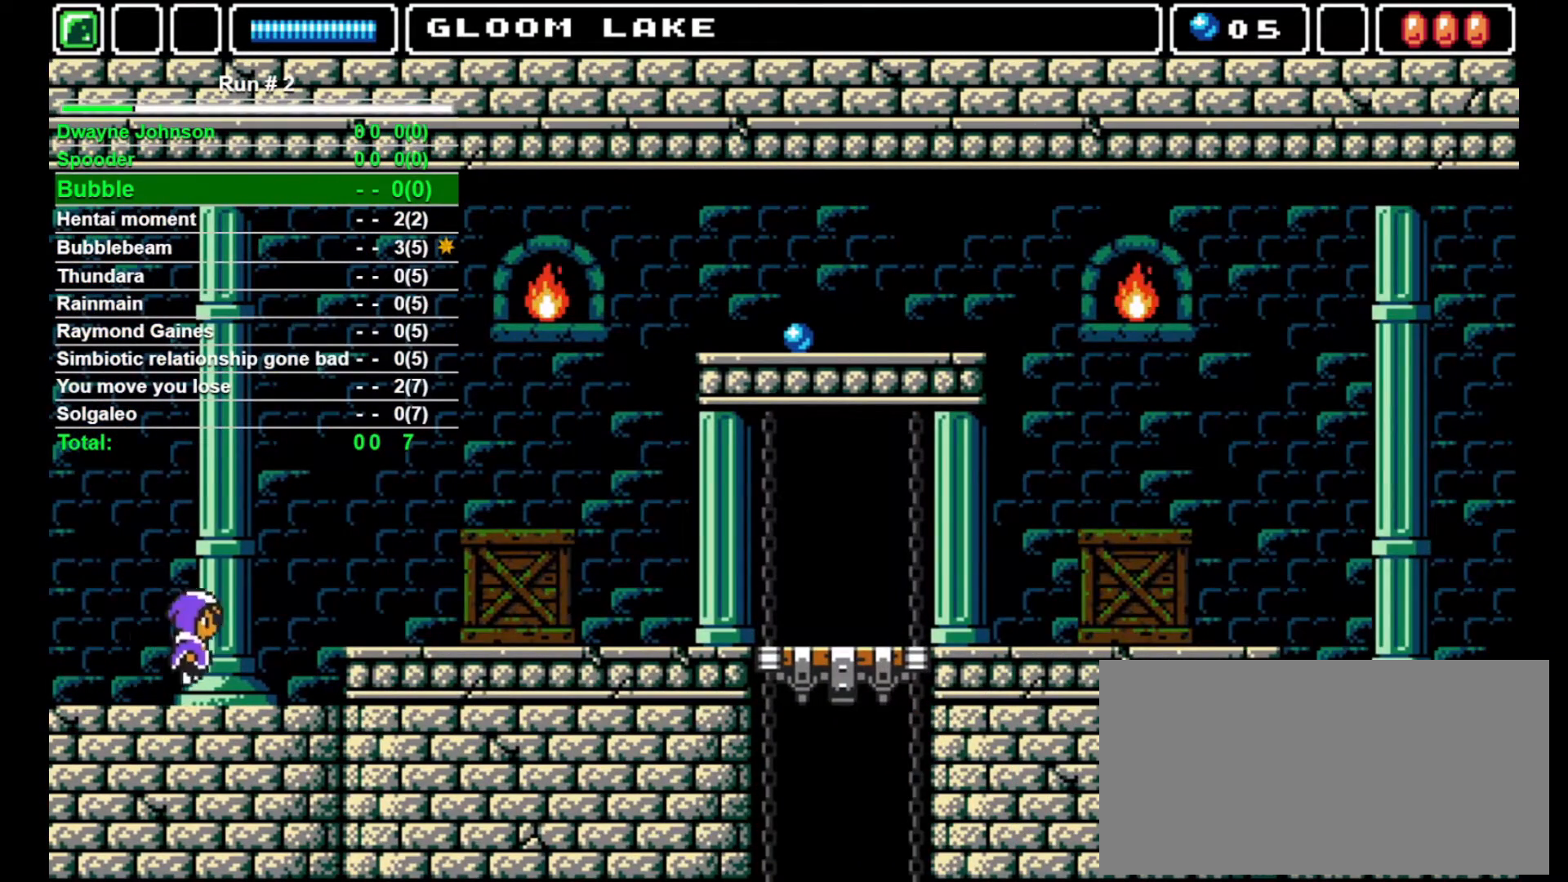
{"buttons": ["DPAD_RIGHT"], "events": [[200, "CROSS", "up"]]}
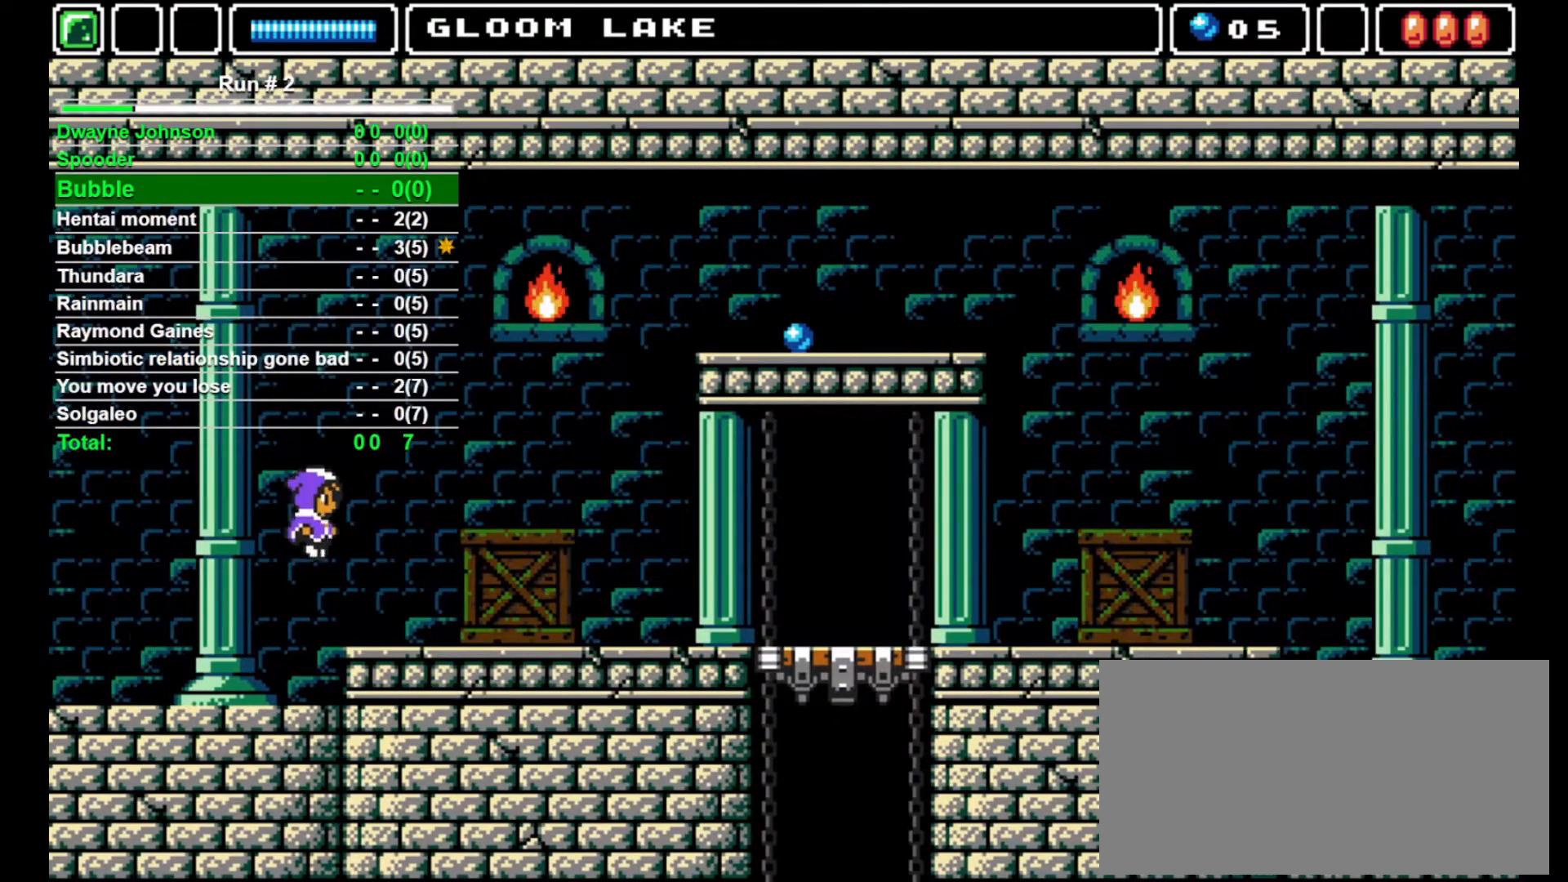
{"buttons": ["DPAD_RIGHT"], "events": []}
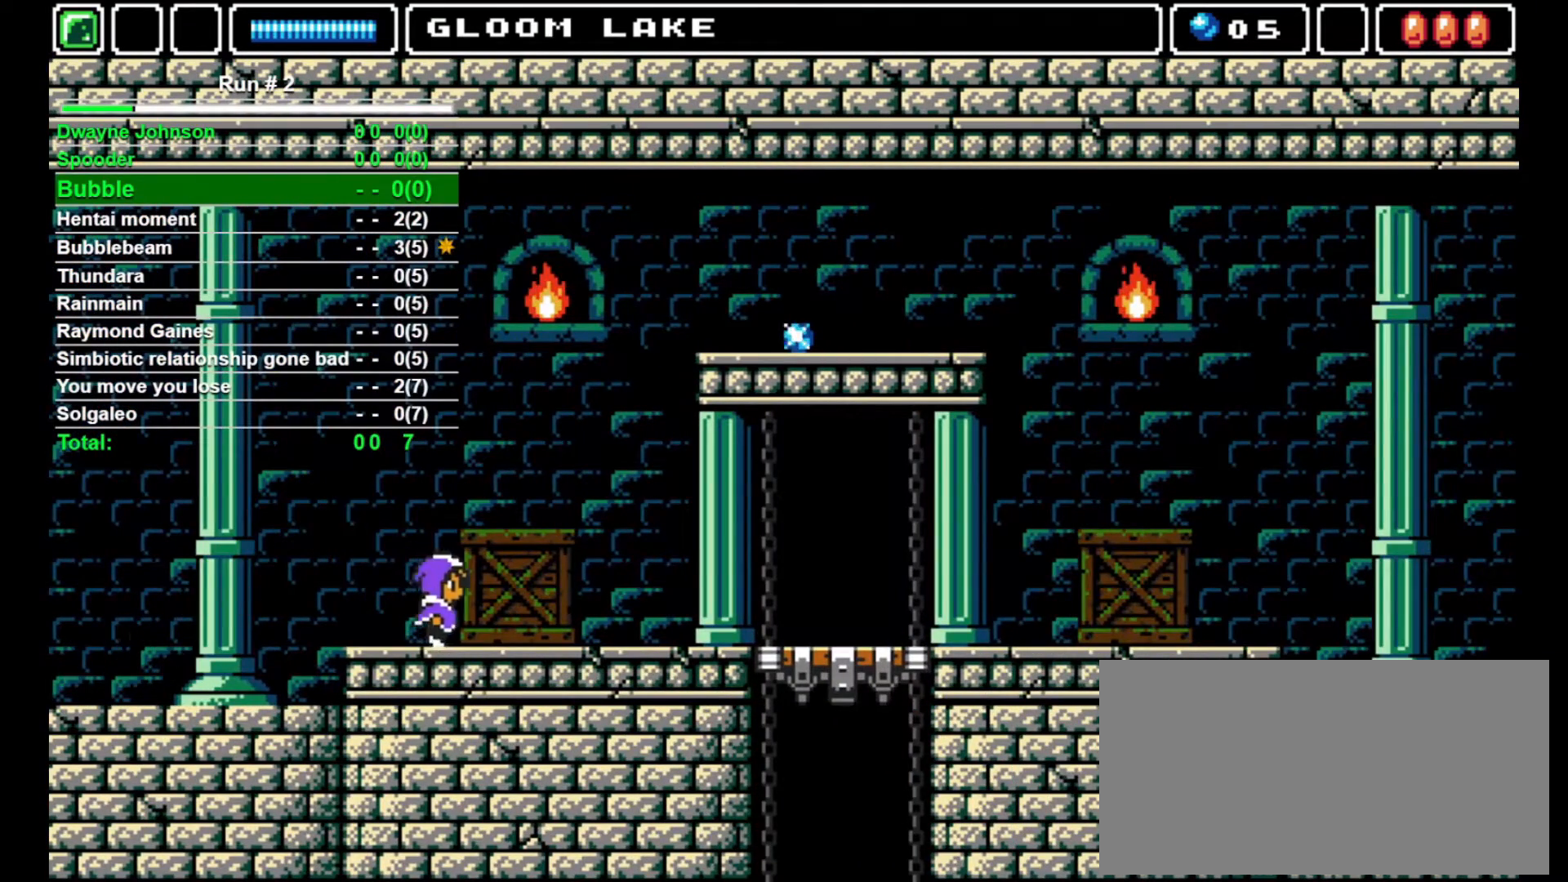
{"buttons": ["CROSS", "SQUARE", "DPAD_UP", "DPAD_RIGHT"], "events": [[300, "CROSS", "down"], [500, "DPAD_UP", "down"], [500, "SQUARE", "down"]]}
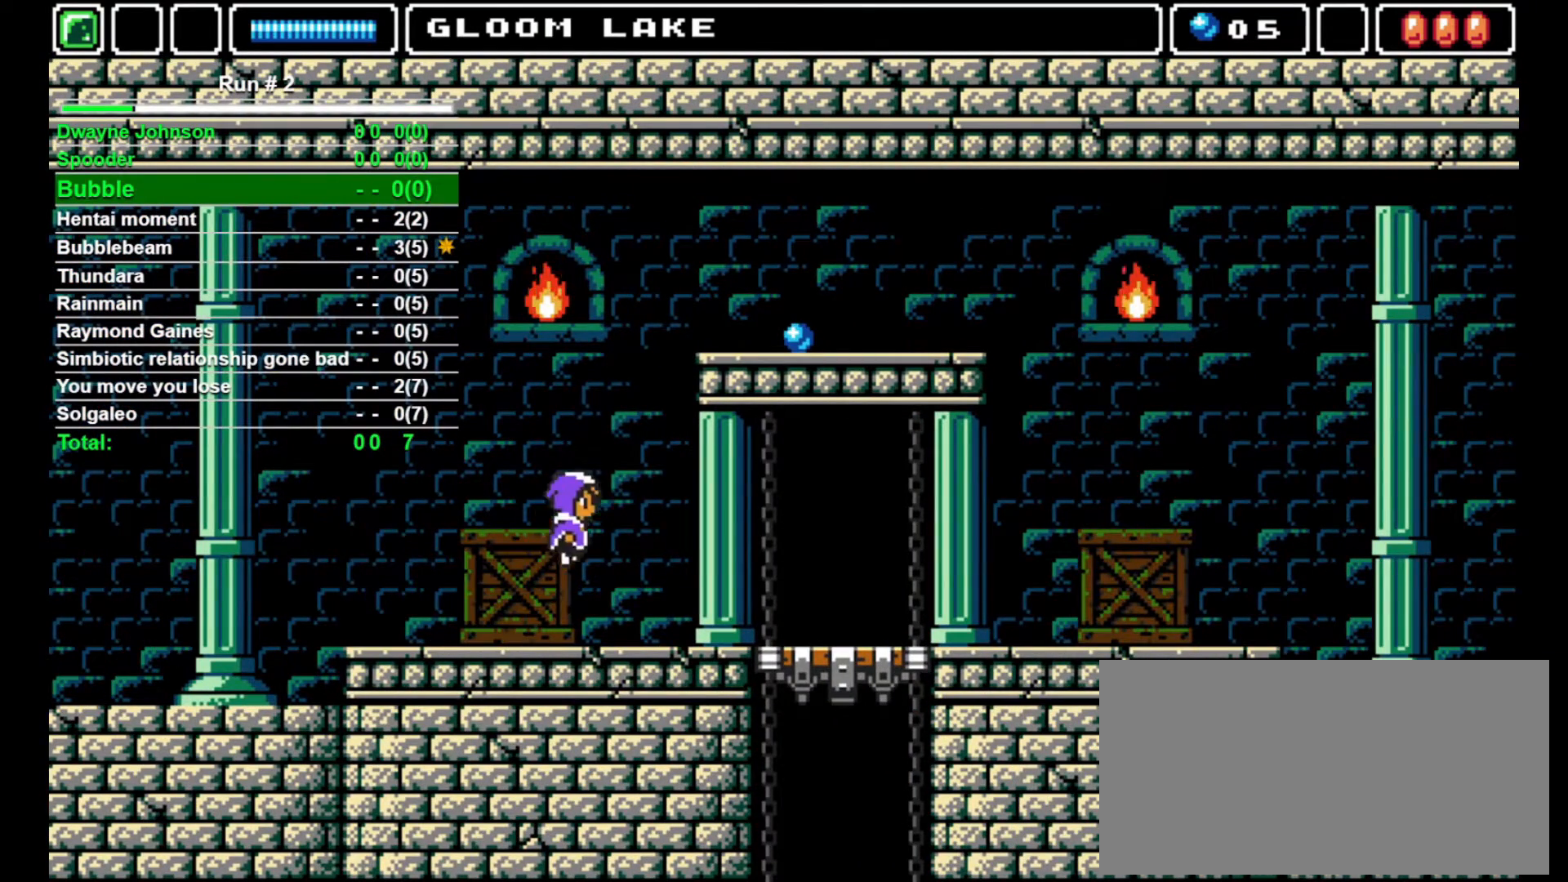
{"buttons": ["CROSS", "DPAD_RIGHT"], "events": [[33, "DPAD_RIGHT", "up"], [200, "CROSS", "up"], [200, "SQUARE", "up"], [267, "CROSS", "down"], [267, "DPAD_RIGHT", "down"], [333, "CROSS", "up"], [333, "DPAD_UP", "up"], [367, "CROSS", "down"]]}
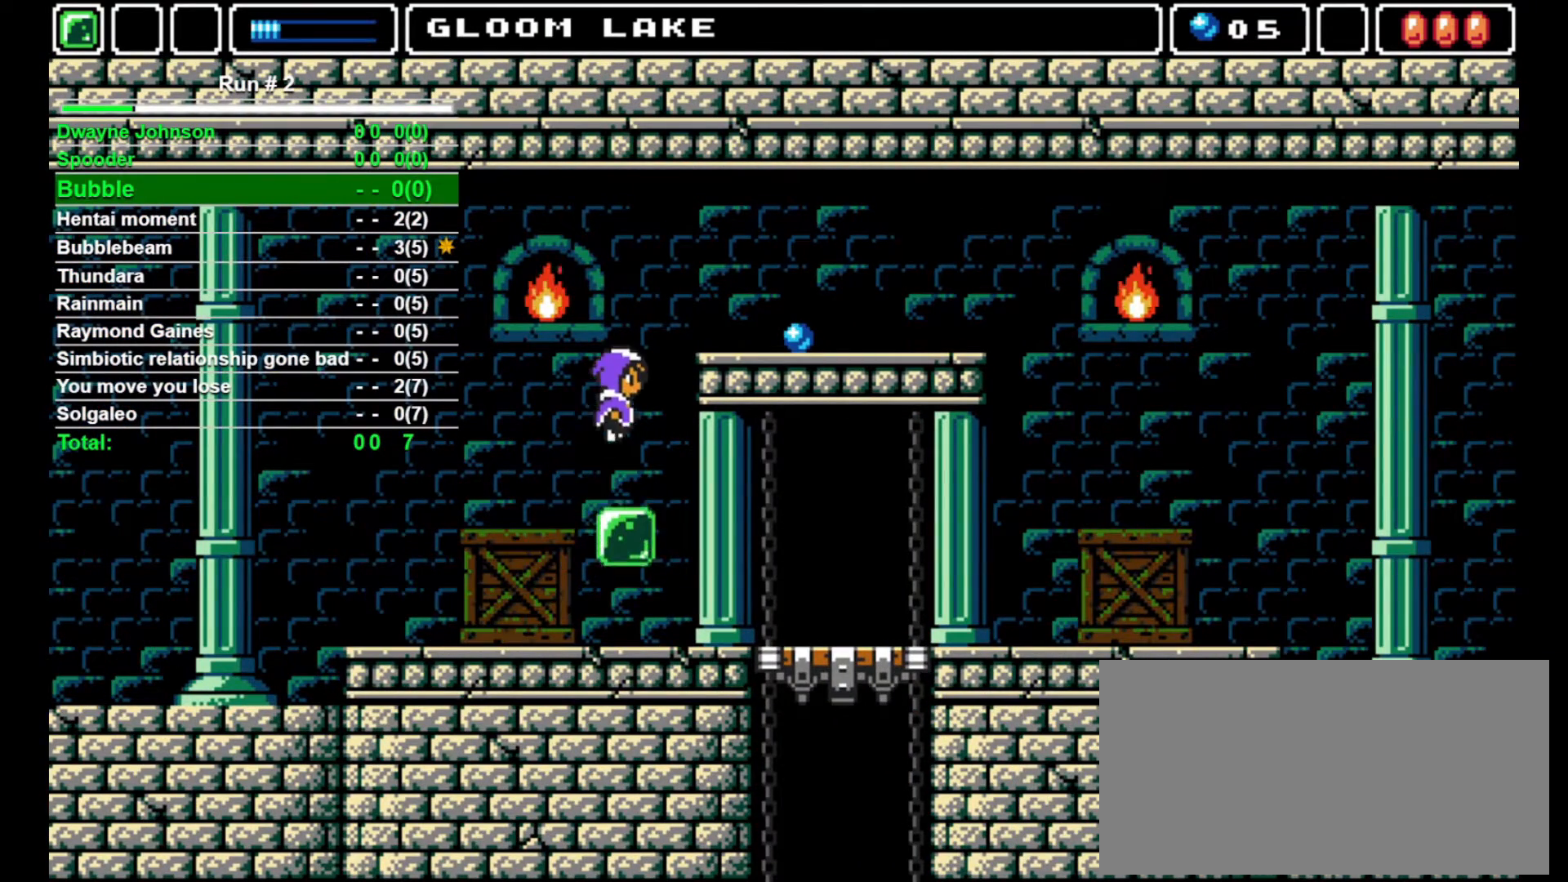
{"buttons": ["CROSS", "DPAD_RIGHT"], "events": [[267, "CROSS", "up"], [267, "DPAD_LEFT", "down"], [267, "DPAD_RIGHT", "up"], [333, "SQUARE", "down"], [367, "DPAD_LEFT", "up"], [367, "DPAD_RIGHT", "down"], [367, "SQUARE", "up"], [467, "CROSS", "down"]]}
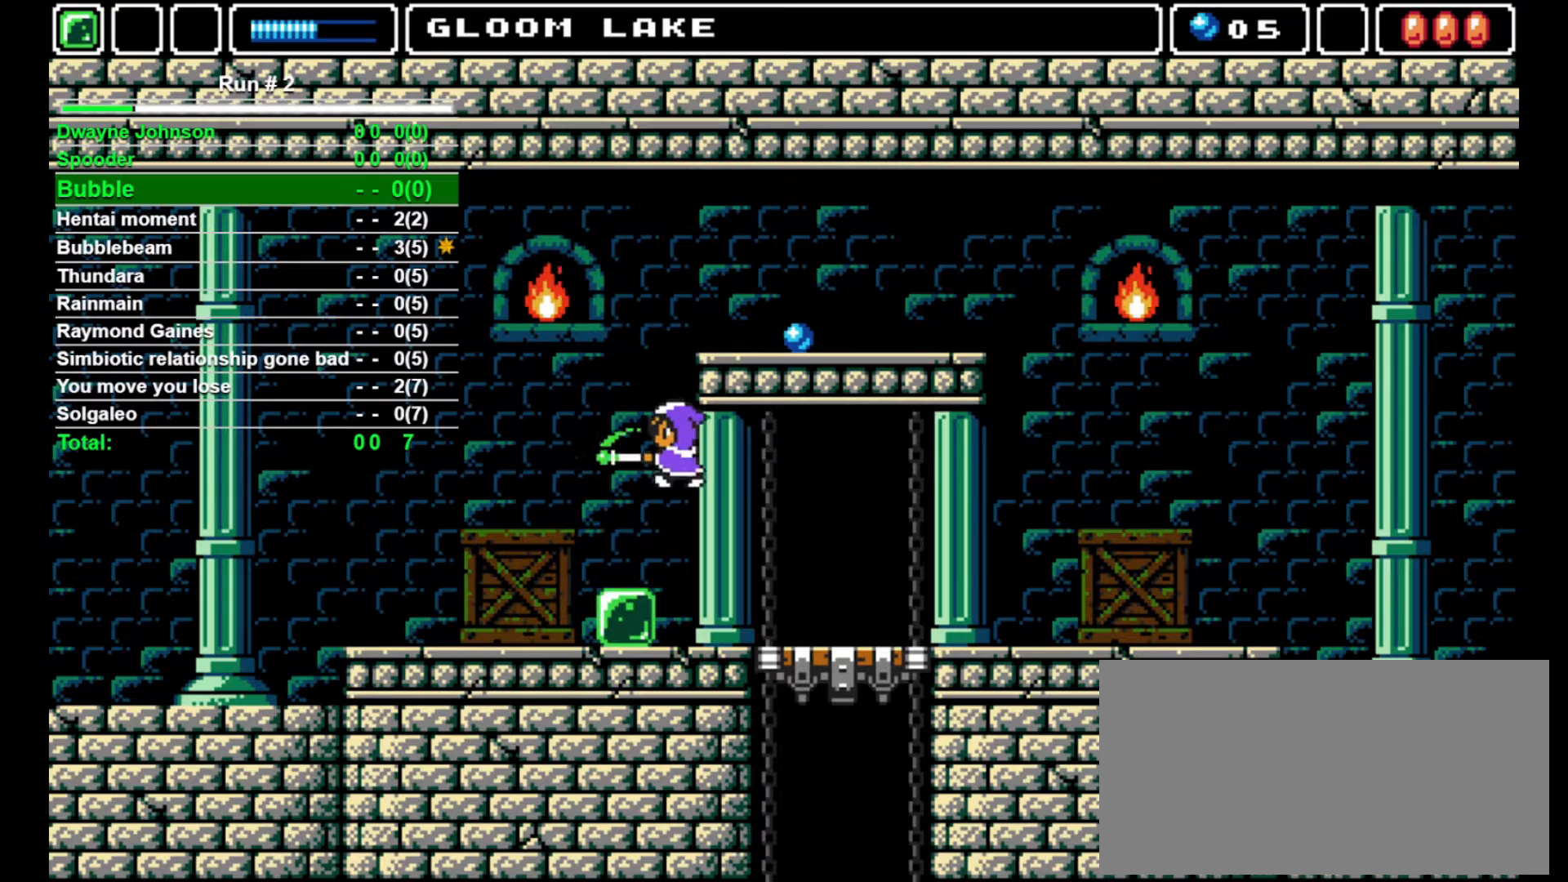
{"buttons": ["DPAD_RIGHT"], "events": [[67, "DPAD_RIGHT", "up"], [100, "DPAD_LEFT", "down"], [167, "CROSS", "up"], [500, "DPAD_LEFT", "up"], [500, "DPAD_RIGHT", "down"]]}
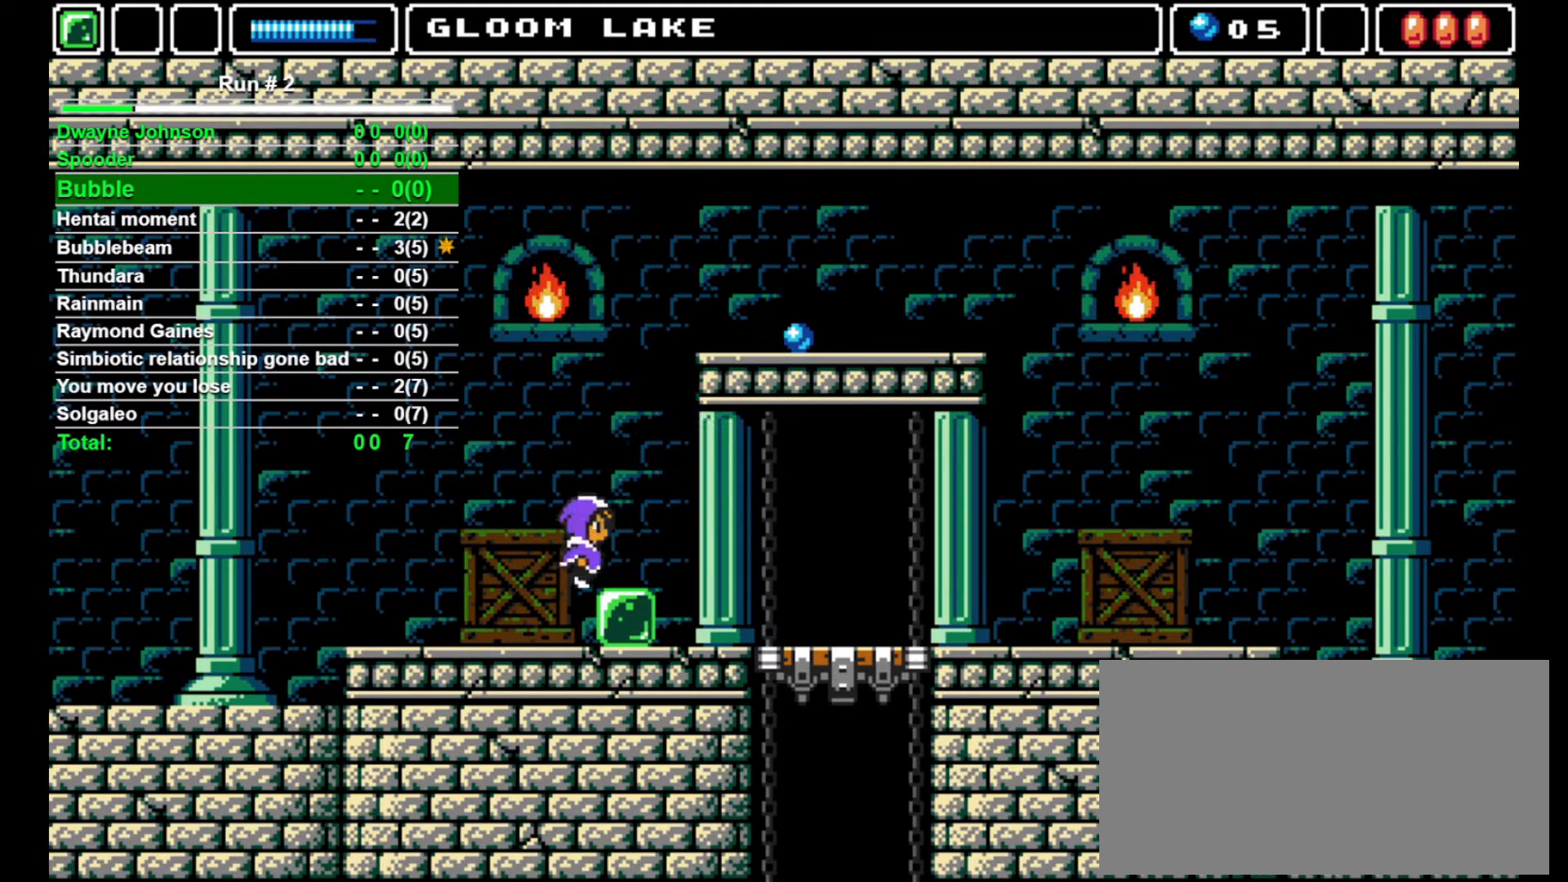
{"buttons": [], "events": [[100, "DPAD_RIGHT", "up"]]}
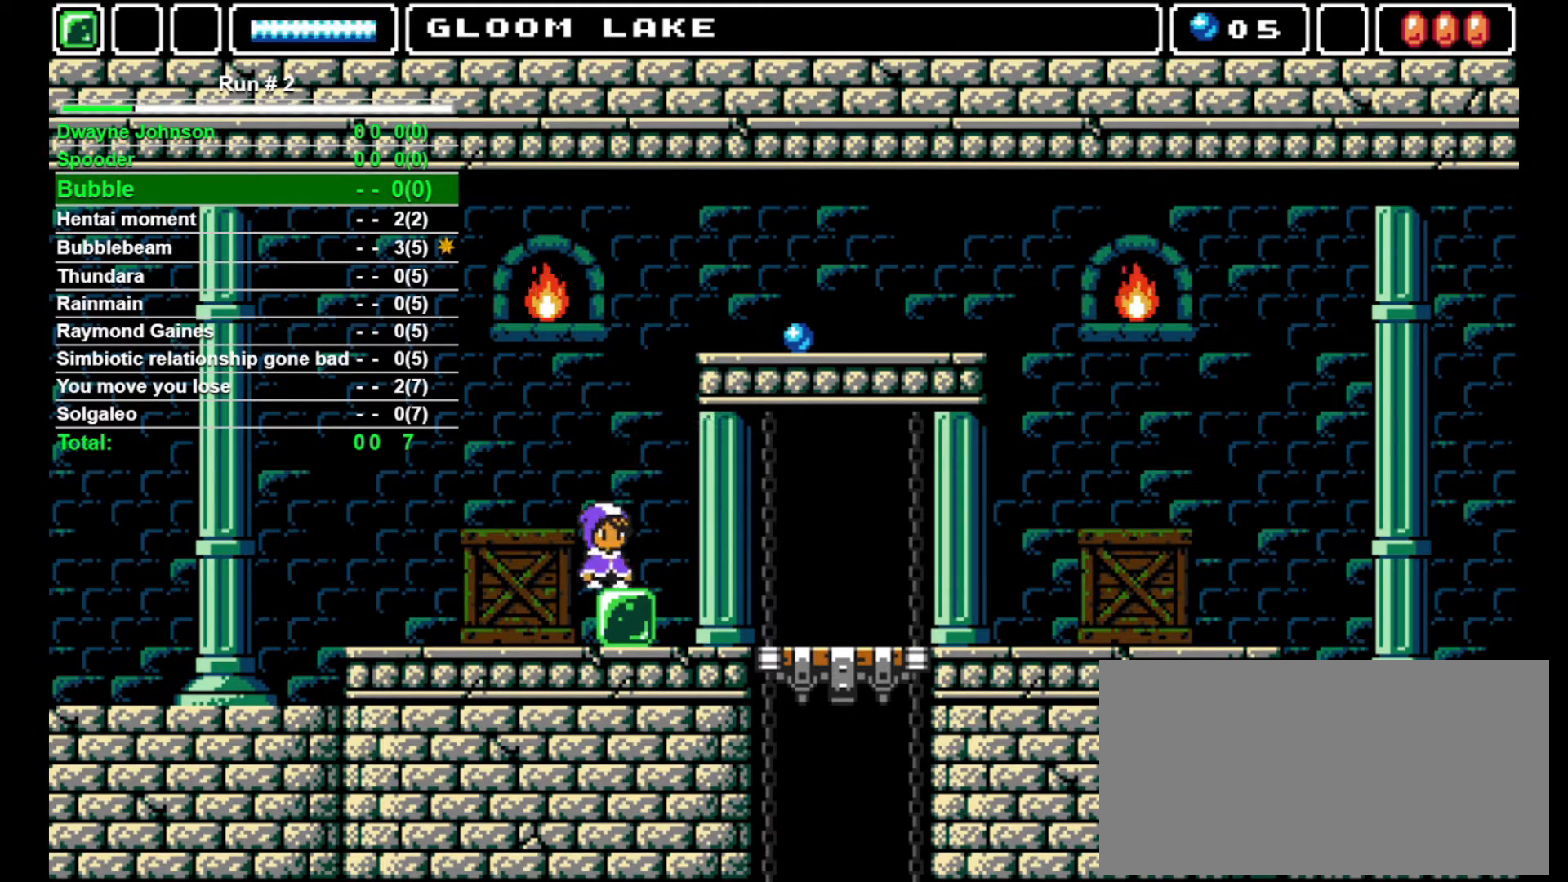
{"buttons": ["CROSS", "DPAD_UP"], "events": [[133, "DPAD_UP", "down"], [167, "CROSS", "down"], [267, "SQUARE", "down"], [500, "SQUARE", "up"]]}
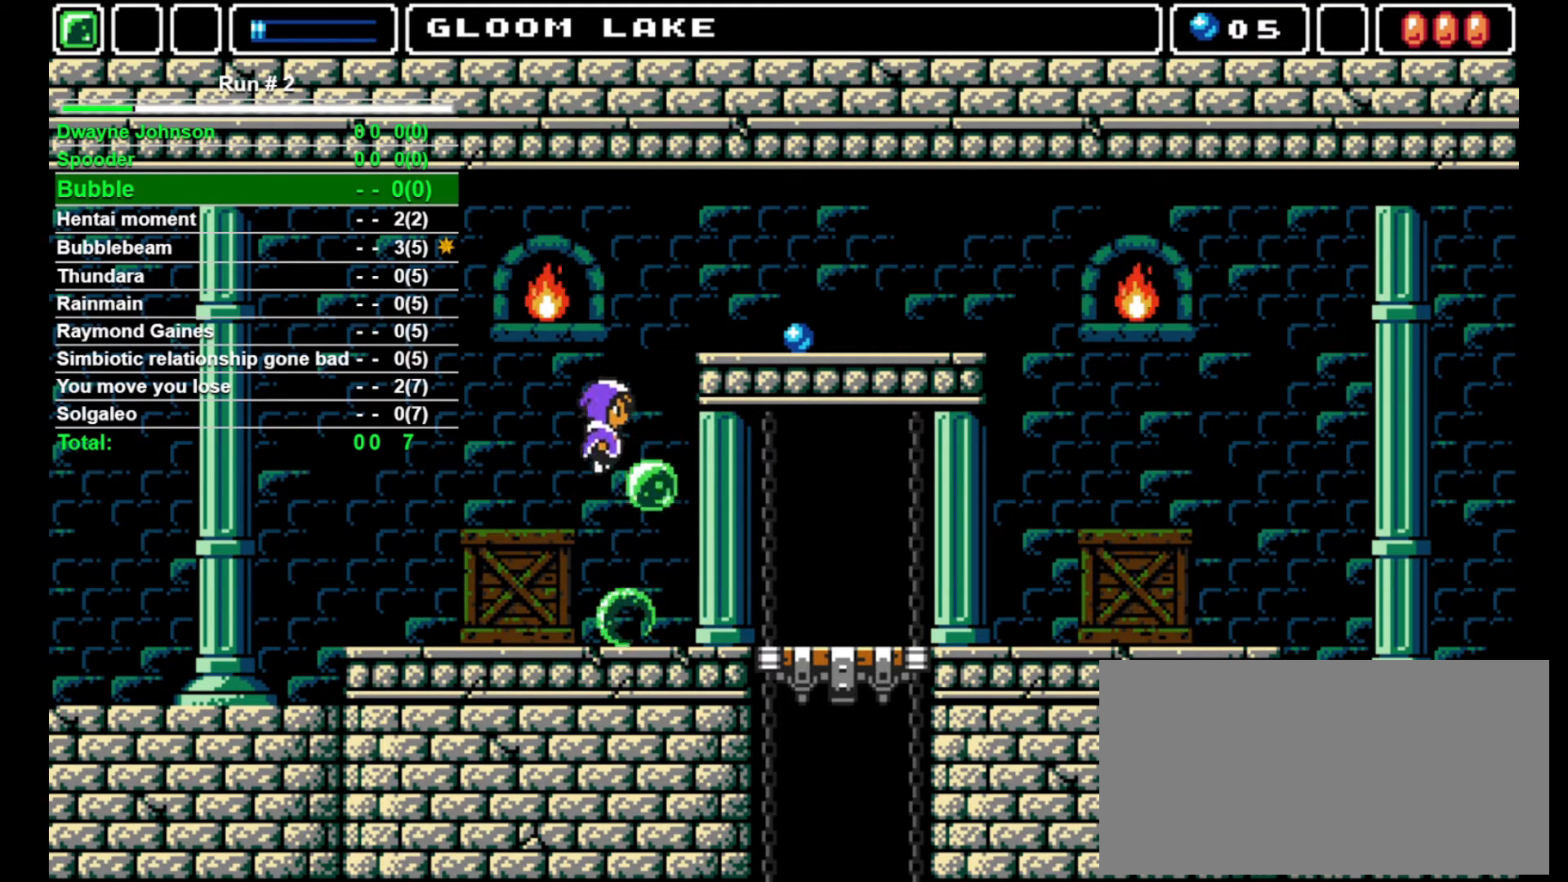
{"buttons": [], "events": [[33, "CROSS", "up"], [33, "DPAD_RIGHT", "down"], [100, "CROSS", "down"], [100, "DPAD_UP", "up"], [333, "DPAD_RIGHT", "up"], [433, "CROSS", "up"], [433, "DPAD_RIGHT", "down"], [500, "DPAD_RIGHT", "up"]]}
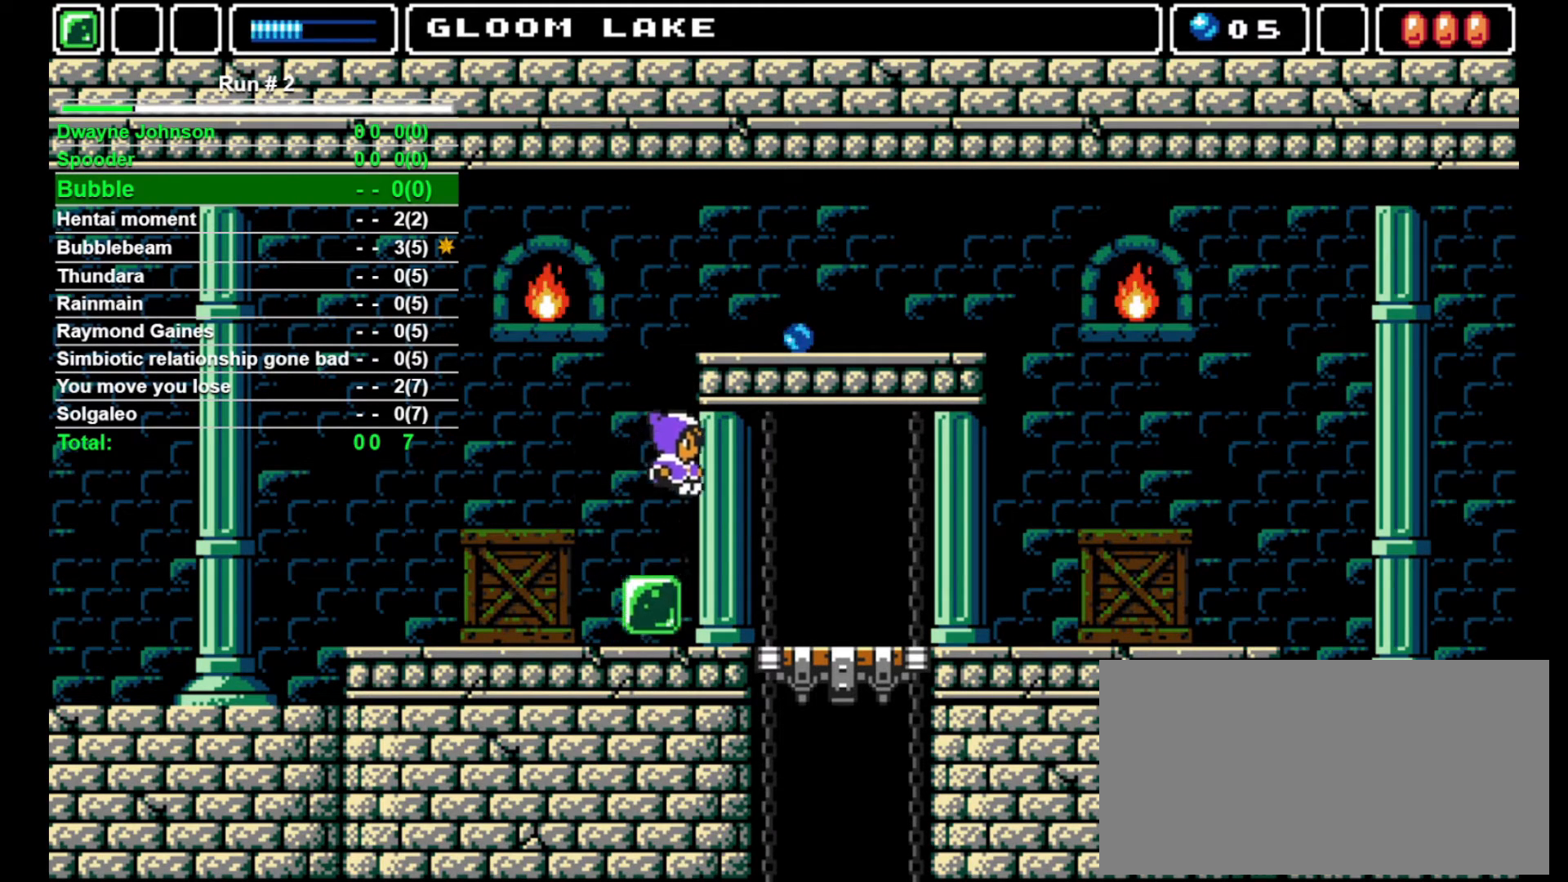
{"buttons": ["DPAD_LEFT"], "events": [[33, "DPAD_RIGHT", "down"], [200, "DPAD_RIGHT", "up"], [267, "DPAD_LEFT", "down"]]}
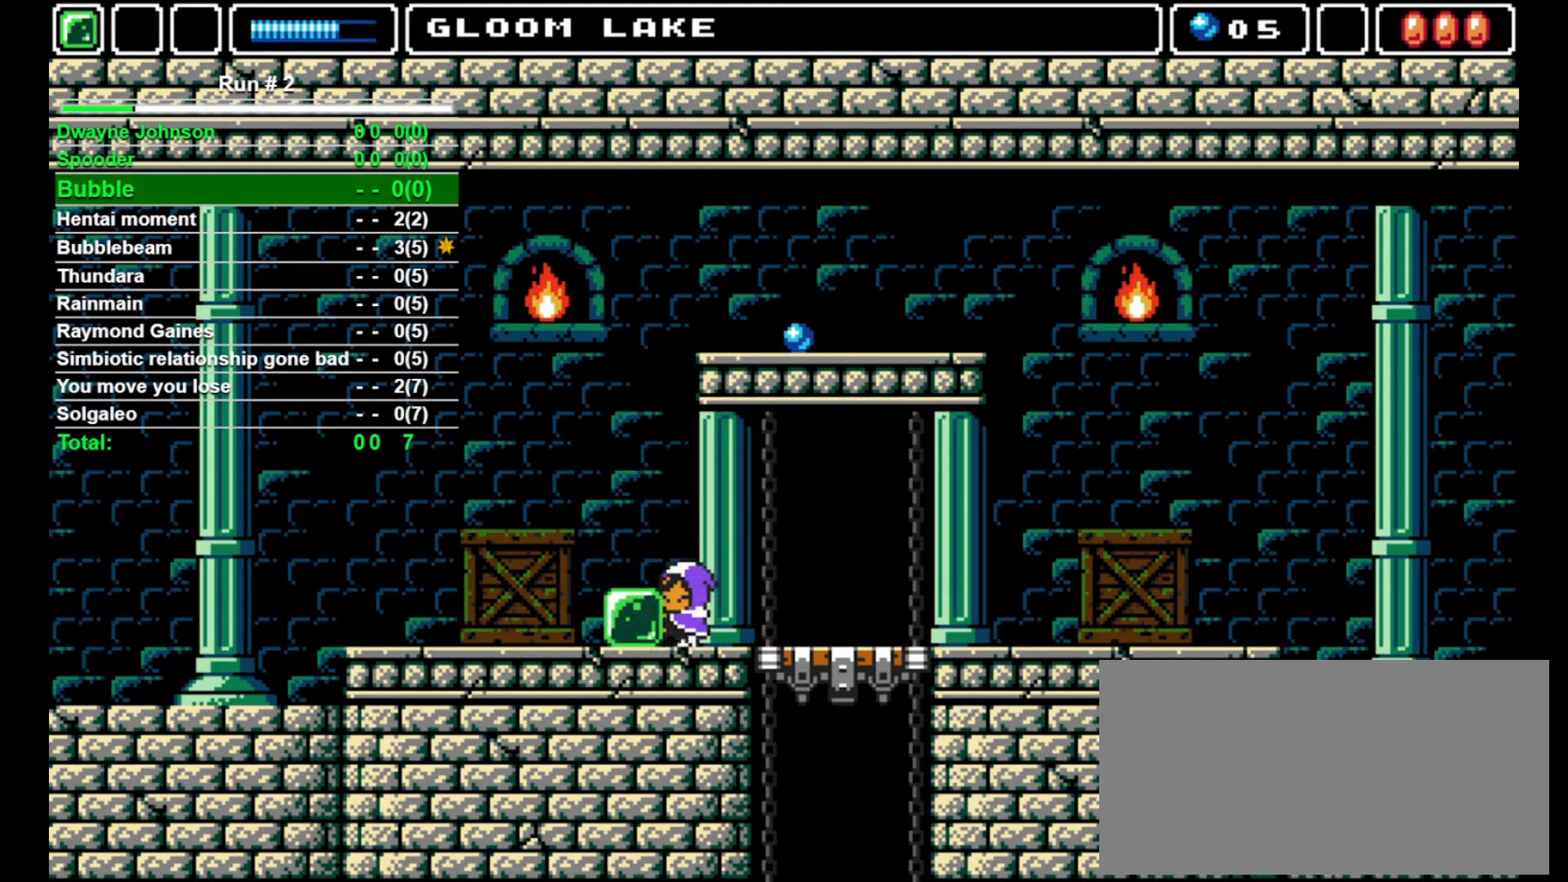
{"buttons": ["DPAD_LEFT"], "events": [[200, "CROSS", "down"], [300, "CROSS", "up"]]}
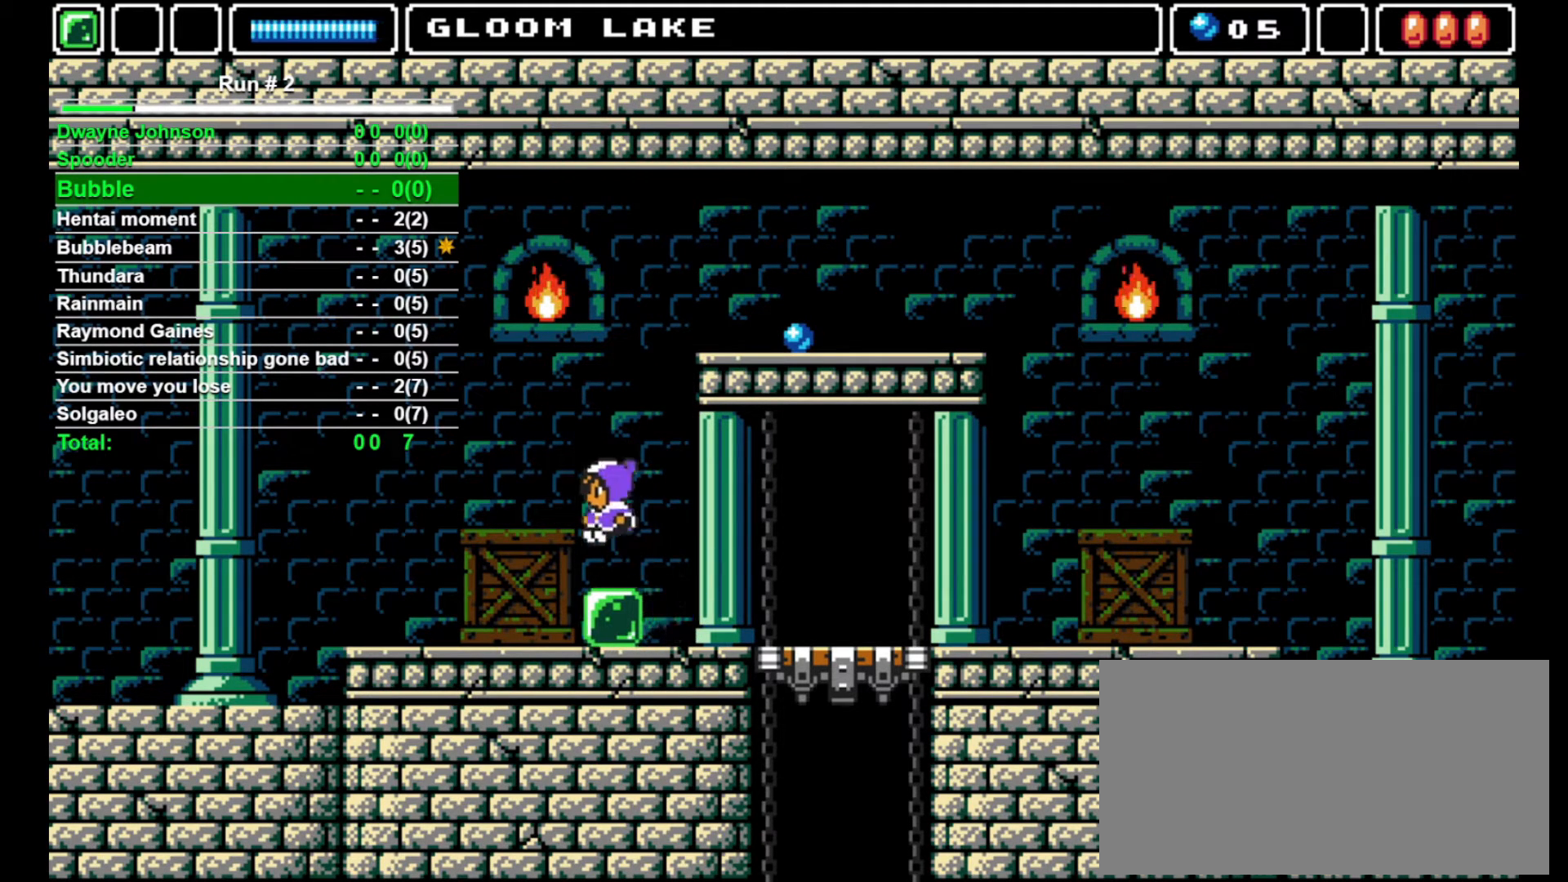
{"buttons": ["CROSS", "DPAD_UP"], "events": [[133, "DPAD_LEFT", "up"], [133, "DPAD_RIGHT", "down"], [233, "DPAD_RIGHT", "up"], [500, "CROSS", "down"], [500, "DPAD_UP", "down"]]}
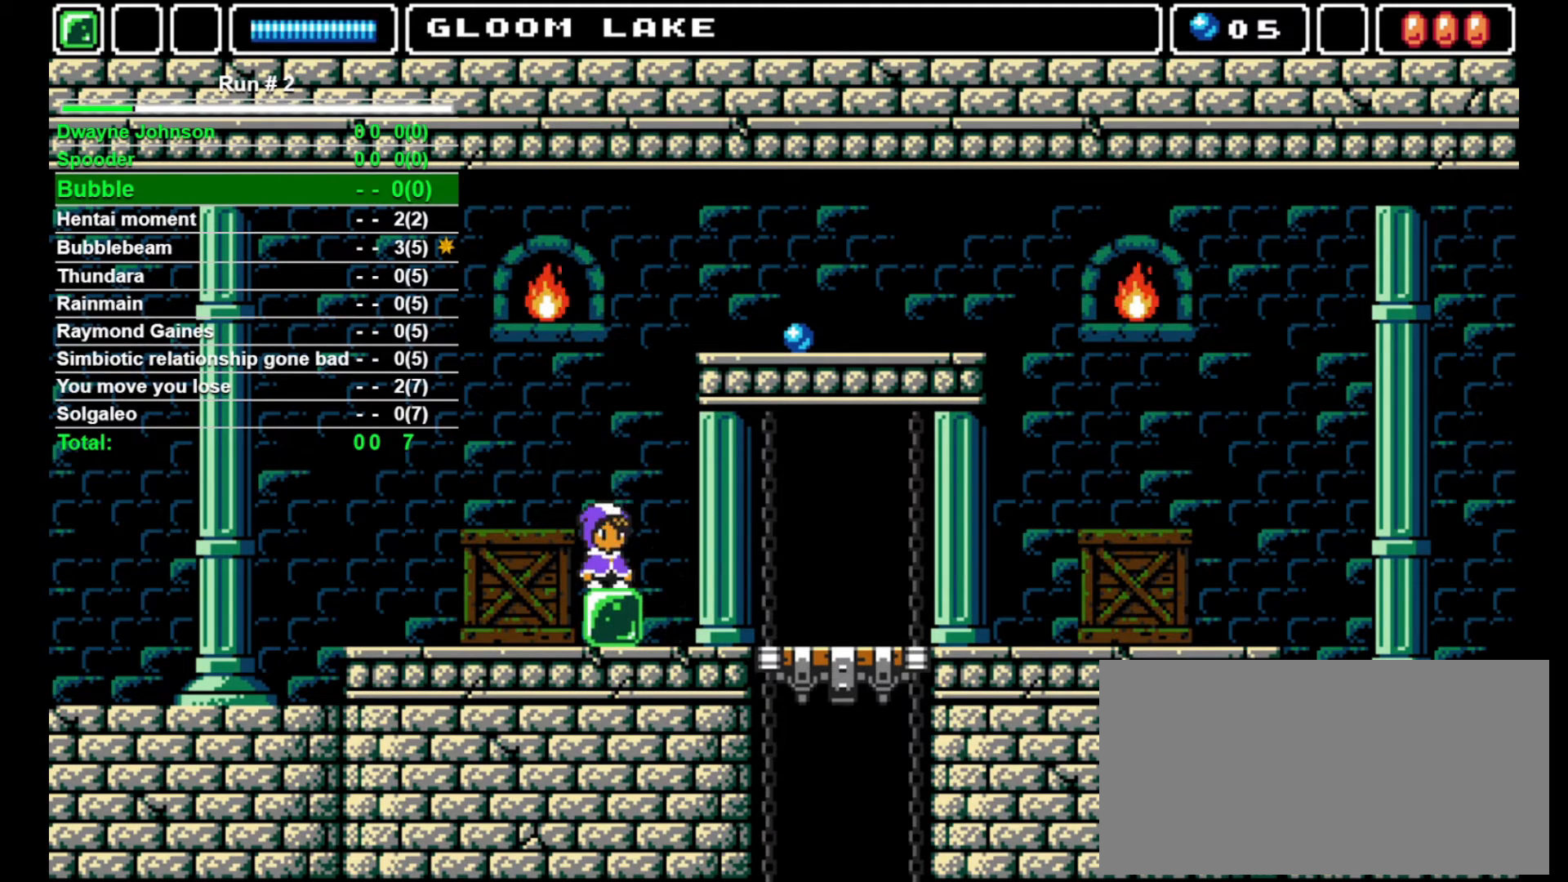
{"buttons": ["CROSS", "DPAD_RIGHT"], "events": [[200, "SQUARE", "down"], [333, "CROSS", "up"], [367, "DPAD_RIGHT", "down"], [367, "SQUARE", "up"], [433, "CROSS", "down"], [433, "DPAD_UP", "up"]]}
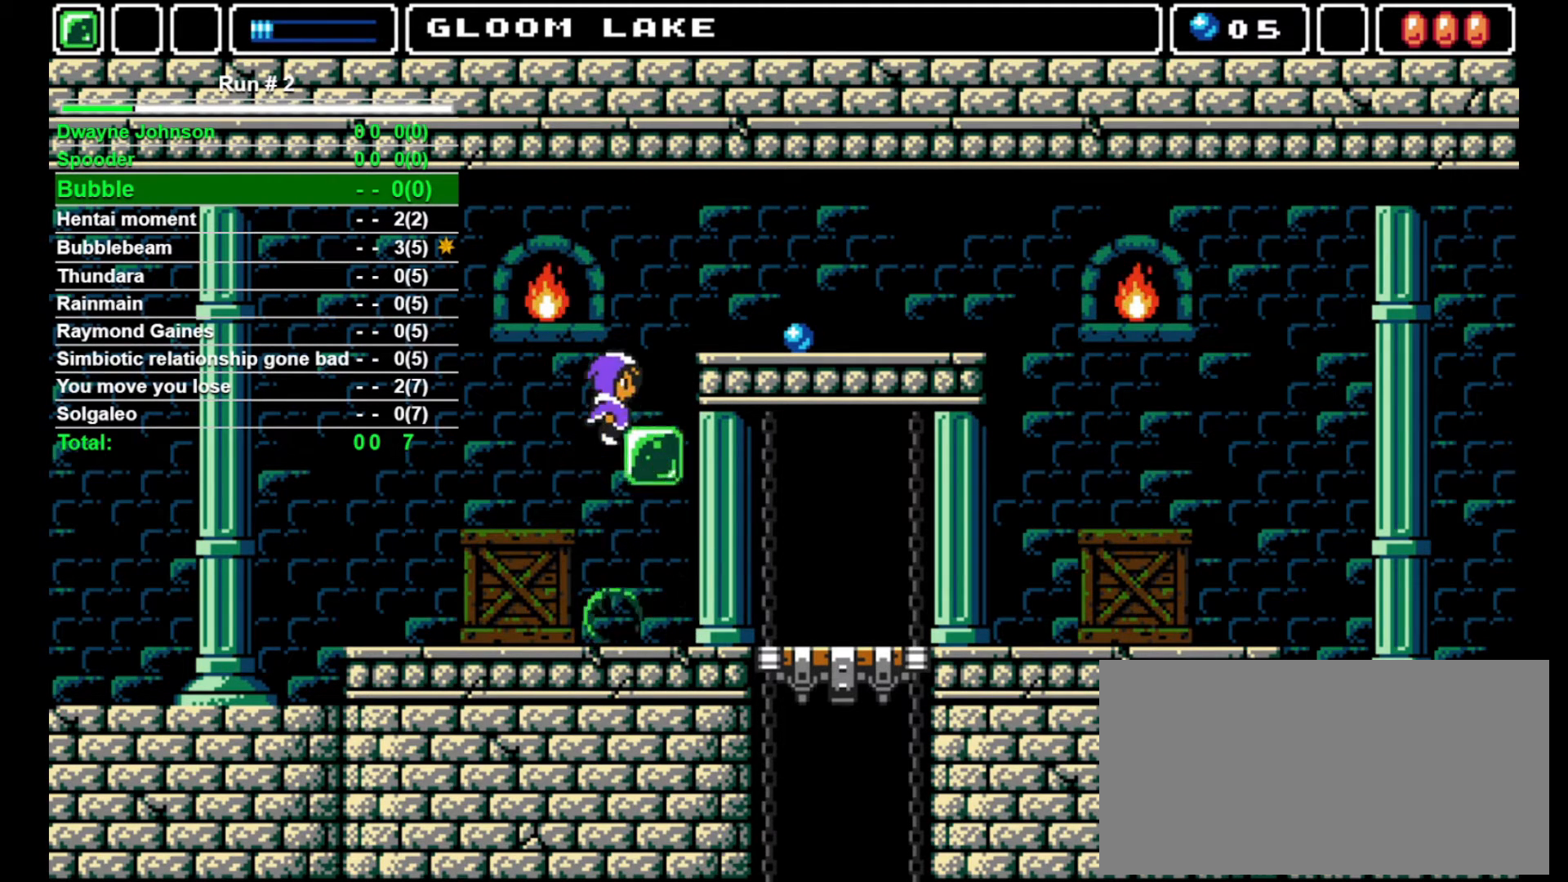
{"buttons": ["DPAD_RIGHT"], "events": [[300, "CROSS", "up"], [400, "DPAD_RIGHT", "up"], [500, "DPAD_RIGHT", "down"]]}